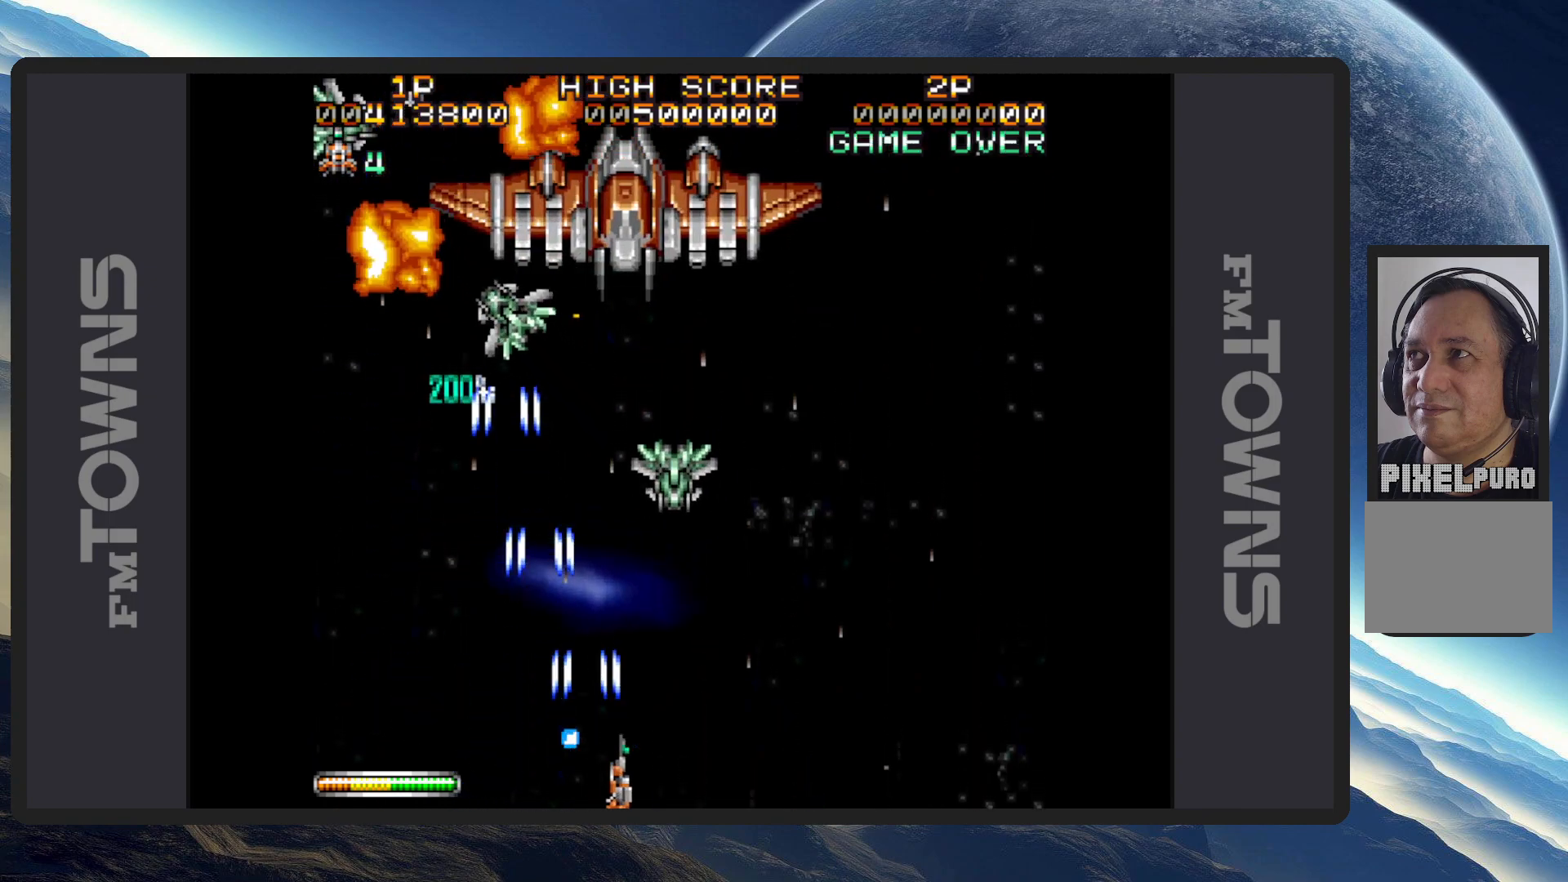
Gameplay with a controller (Nintendo layout); each line is a JSON object with the inputs held at the frame after it. "events" lists button and stick changes between this image and that frame as [ms after this image, input, new state], when the widget could be followed in between. Not read: L2 L3 R2 R3 left_stick right_stick.
{"buttons": ["A", "DPAD_UP", "DPAD_LEFT"]}
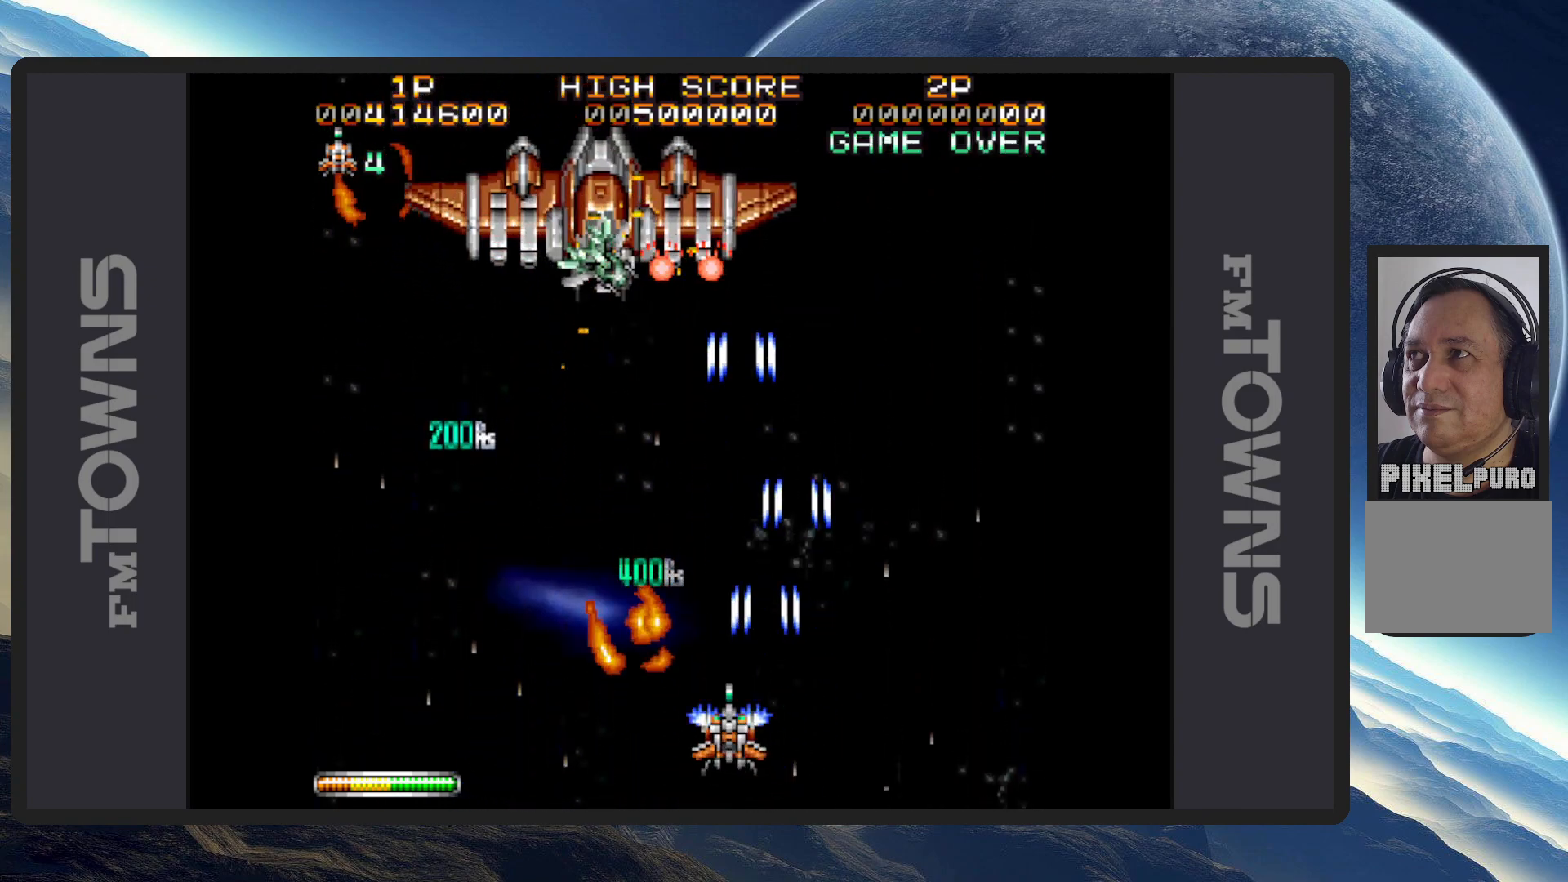
{"buttons": [], "events": [[33, "DPAD_UP", "up"], [50, "A", "up"], [67, "DPAD_LEFT", "up"], [100, "A", "down"], [150, "A", "up"], [183, "A", "down"], [233, "A", "up"], [233, "DPAD_LEFT", "down"], [283, "A", "down"], [300, "DPAD_UP", "down"], [317, "A", "up"], [367, "A", "down"], [367, "DPAD_UP", "up"], [417, "A", "up"], [417, "DPAD_LEFT", "up"], [450, "A", "down"], [500, "A", "up"]]}
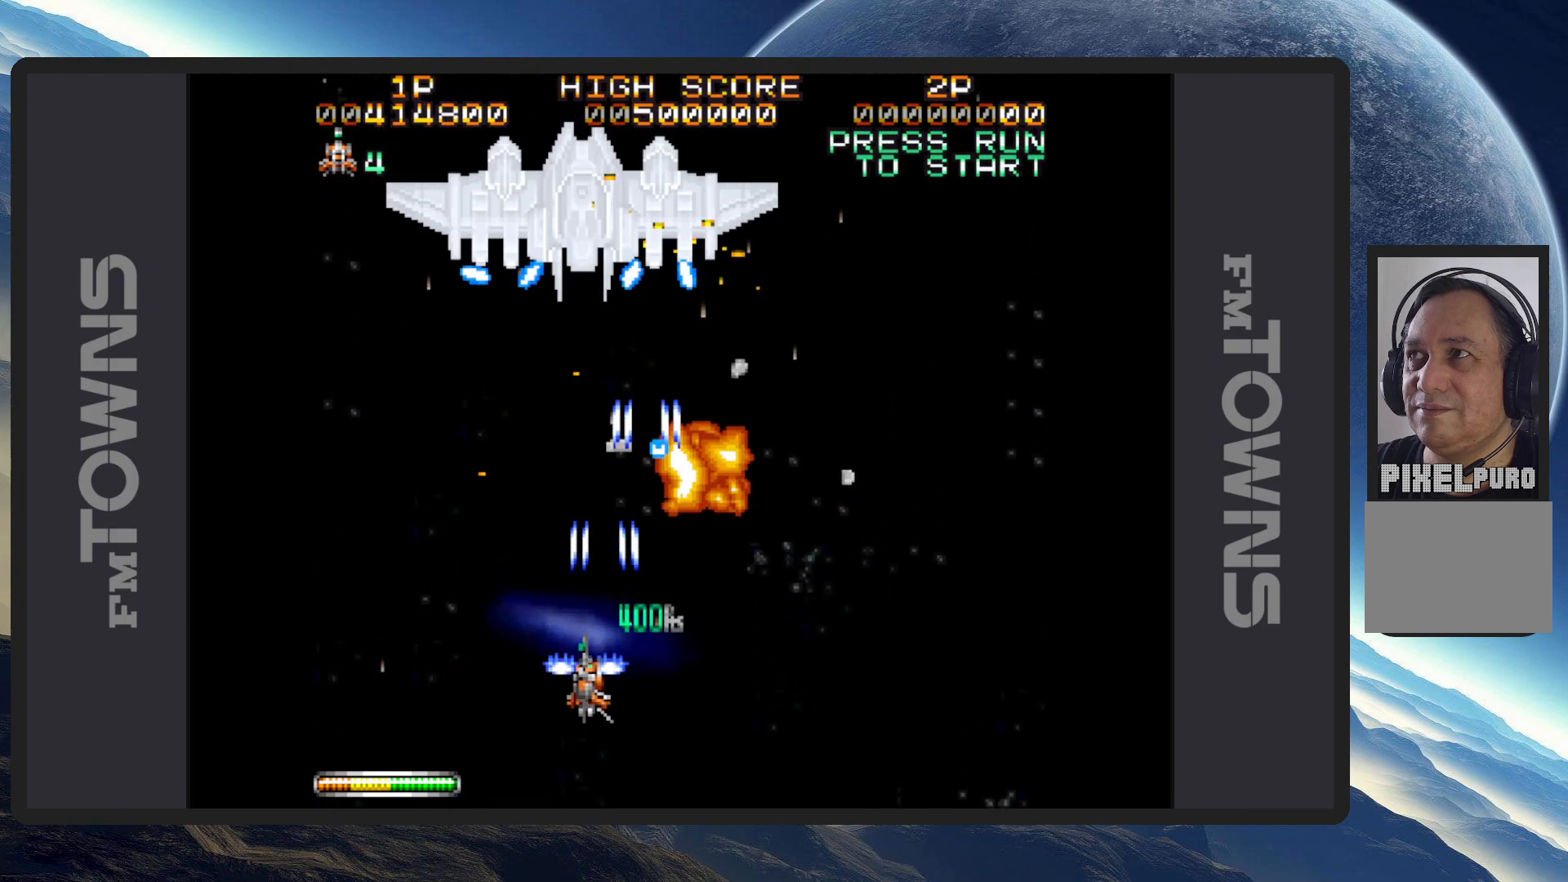
{"buttons": ["A", "DPAD_DOWN", "DPAD_RIGHT"], "events": [[50, "A", "down"], [100, "A", "up"], [134, "A", "down"], [184, "A", "up"], [234, "A", "down"], [267, "A", "up"], [317, "A", "down"], [351, "A", "up"], [351, "DPAD_RIGHT", "down"], [401, "A", "down"], [434, "DPAD_DOWN", "down"], [451, "A", "up"], [484, "A", "down"]]}
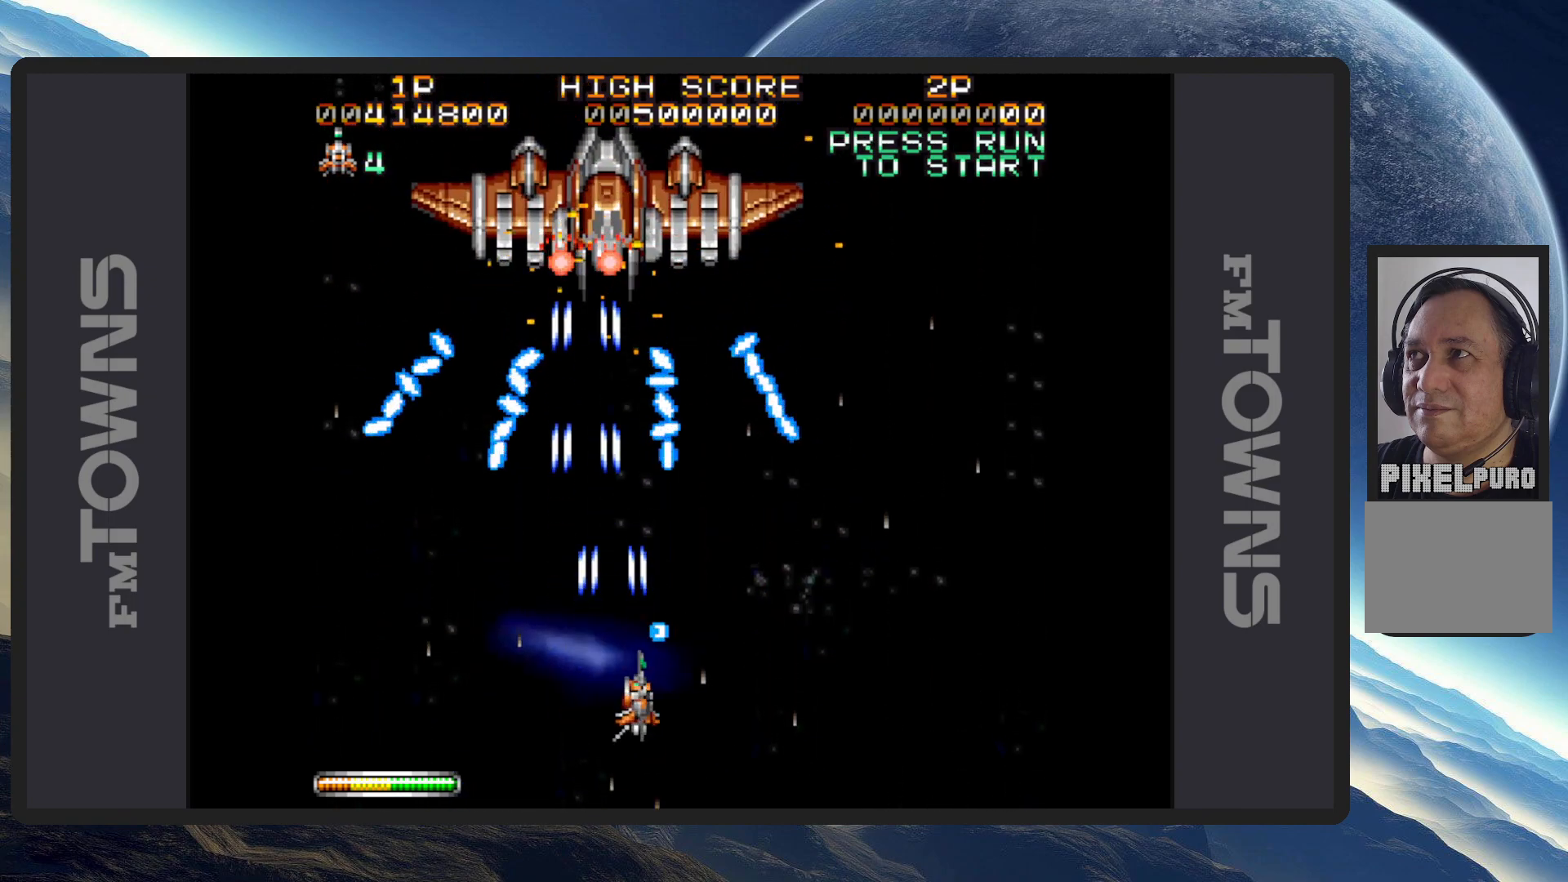
{"buttons": [], "events": [[17, "DPAD_DOWN", "up"], [50, "A", "up"], [83, "A", "down"], [117, "A", "up"], [167, "A", "down"], [217, "A", "up"], [267, "A", "down"], [300, "A", "up"], [317, "DPAD_RIGHT", "up"], [350, "A", "down"], [400, "A", "up"], [434, "A", "down"], [484, "A", "up"]]}
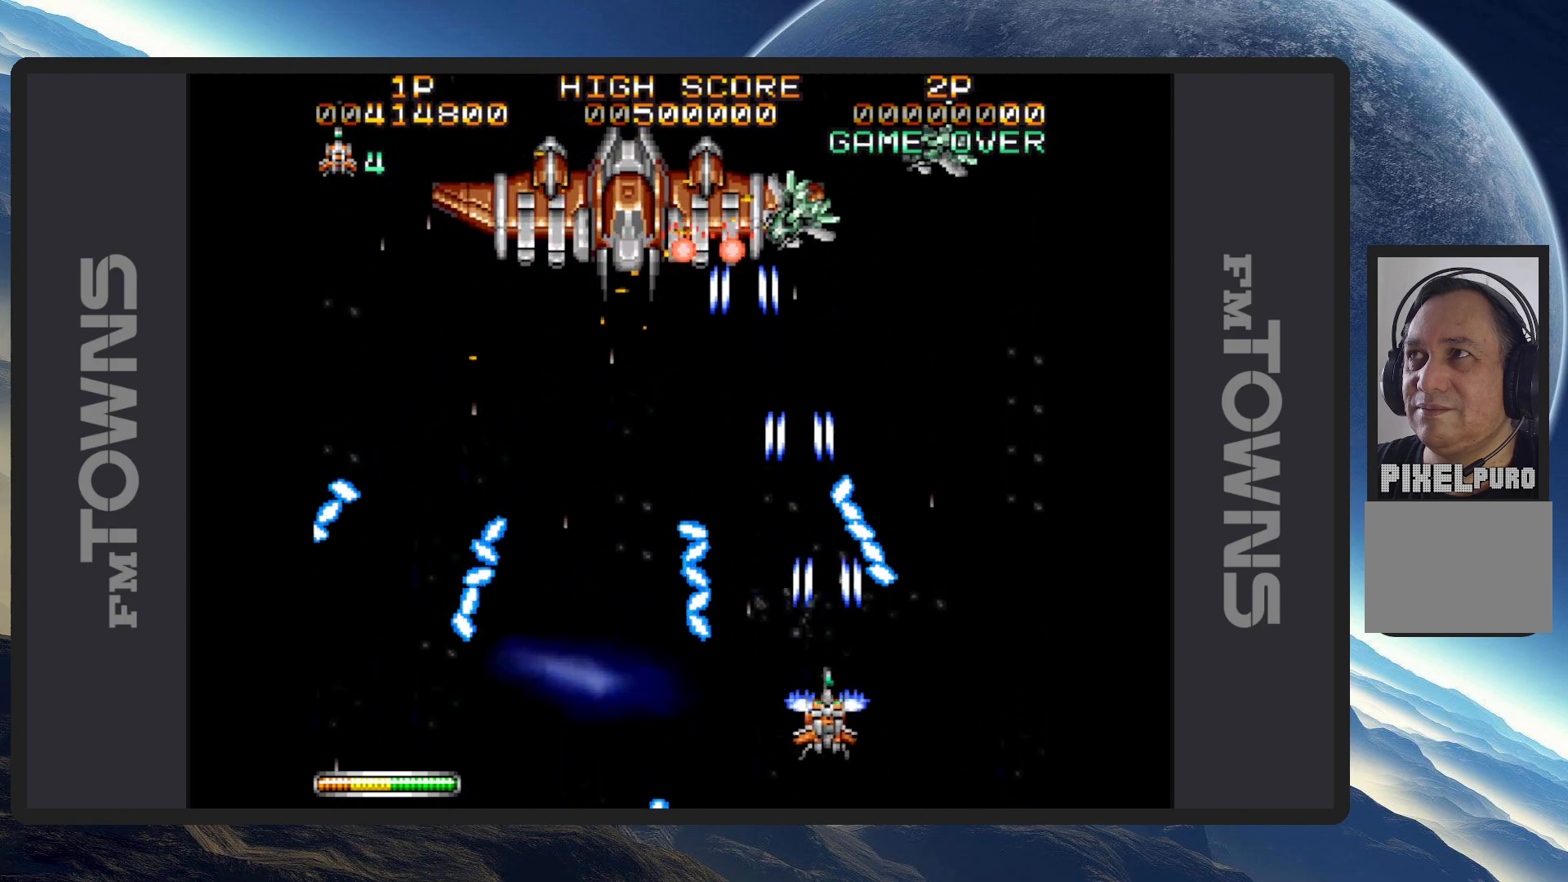
{"buttons": ["A", "DPAD_LEFT"], "events": [[34, "A", "down"], [67, "A", "up"], [117, "A", "down"], [151, "A", "up"], [167, "DPAD_UP", "down"], [201, "A", "down"], [251, "A", "up"], [301, "A", "down"], [317, "DPAD_LEFT", "down"], [351, "A", "up"], [384, "A", "down"], [434, "A", "up"], [451, "DPAD_UP", "up"], [468, "A", "down"]]}
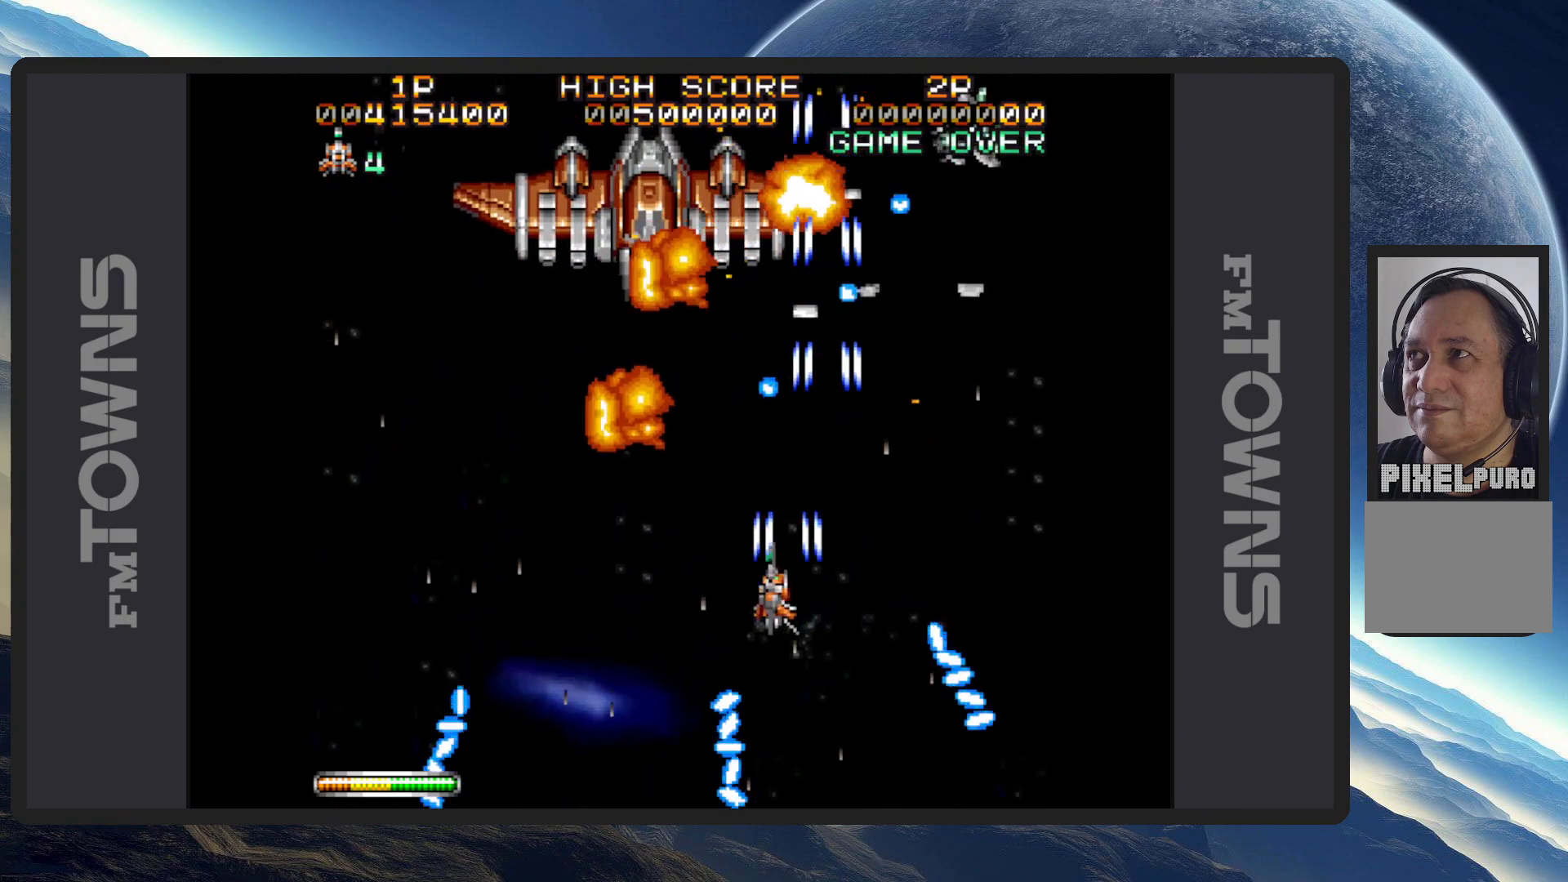
{"buttons": [], "events": [[17, "A", "up"], [17, "DPAD_DOWN", "down"], [67, "A", "down"], [117, "A", "up"], [150, "A", "down"], [200, "A", "up"], [233, "A", "down"], [233, "DPAD_DOWN", "up"], [233, "DPAD_LEFT", "up"], [283, "A", "up"], [350, "A", "down"], [367, "A", "up"], [417, "A", "down"], [467, "A", "up"]]}
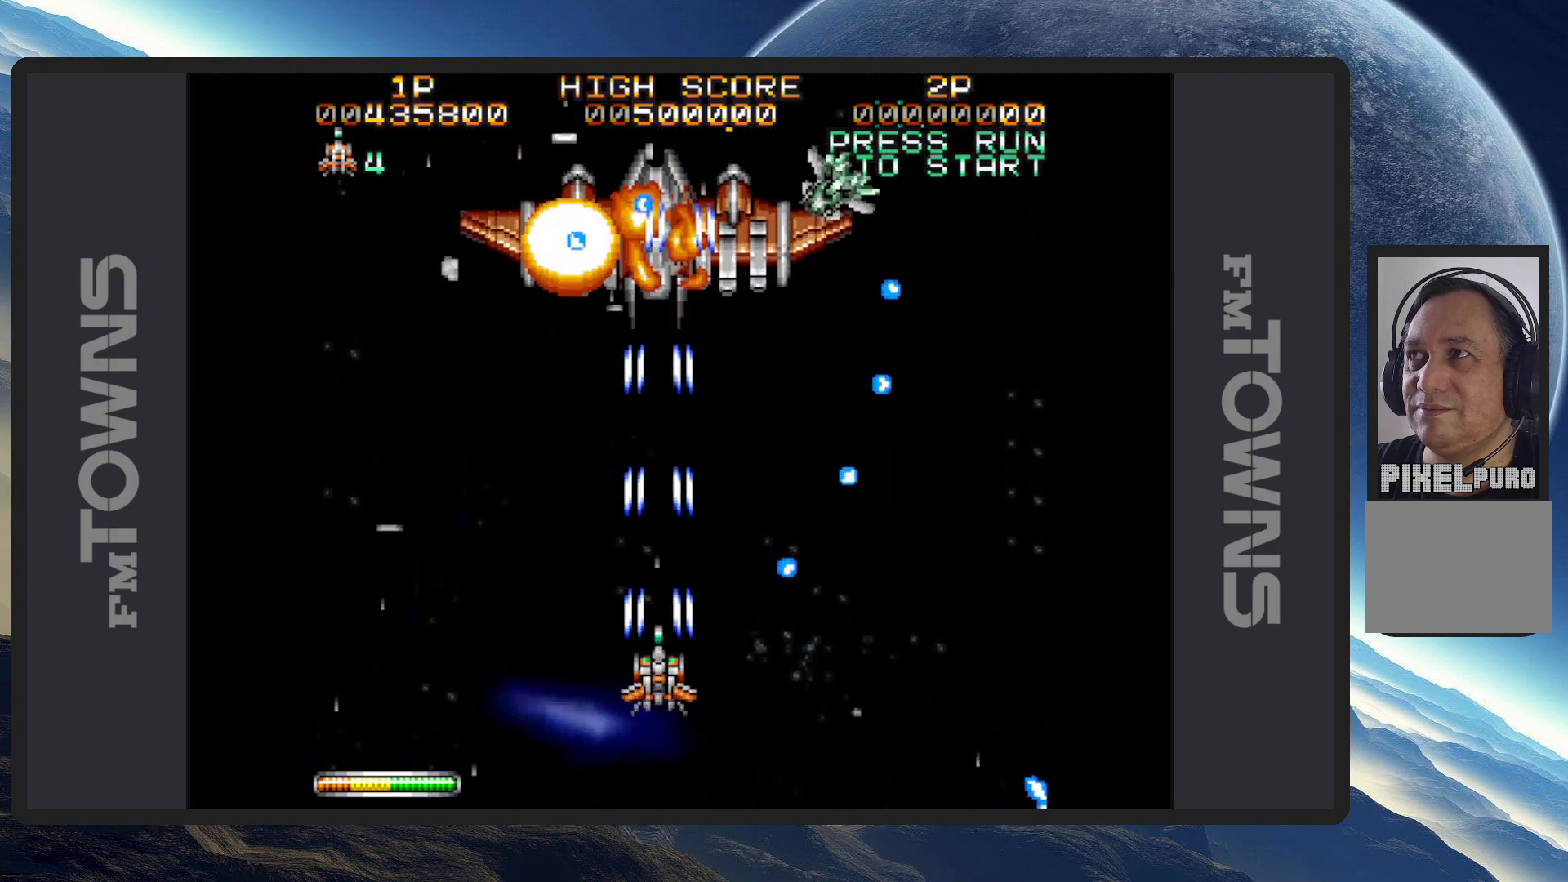
{"buttons": [], "events": [[17, "A", "down"], [50, "A", "up"], [100, "A", "down"], [151, "A", "up"], [184, "A", "down"], [234, "A", "up"], [284, "A", "down"], [317, "A", "up"], [367, "A", "down"], [417, "A", "up"], [468, "A", "down"], [501, "A", "up"]]}
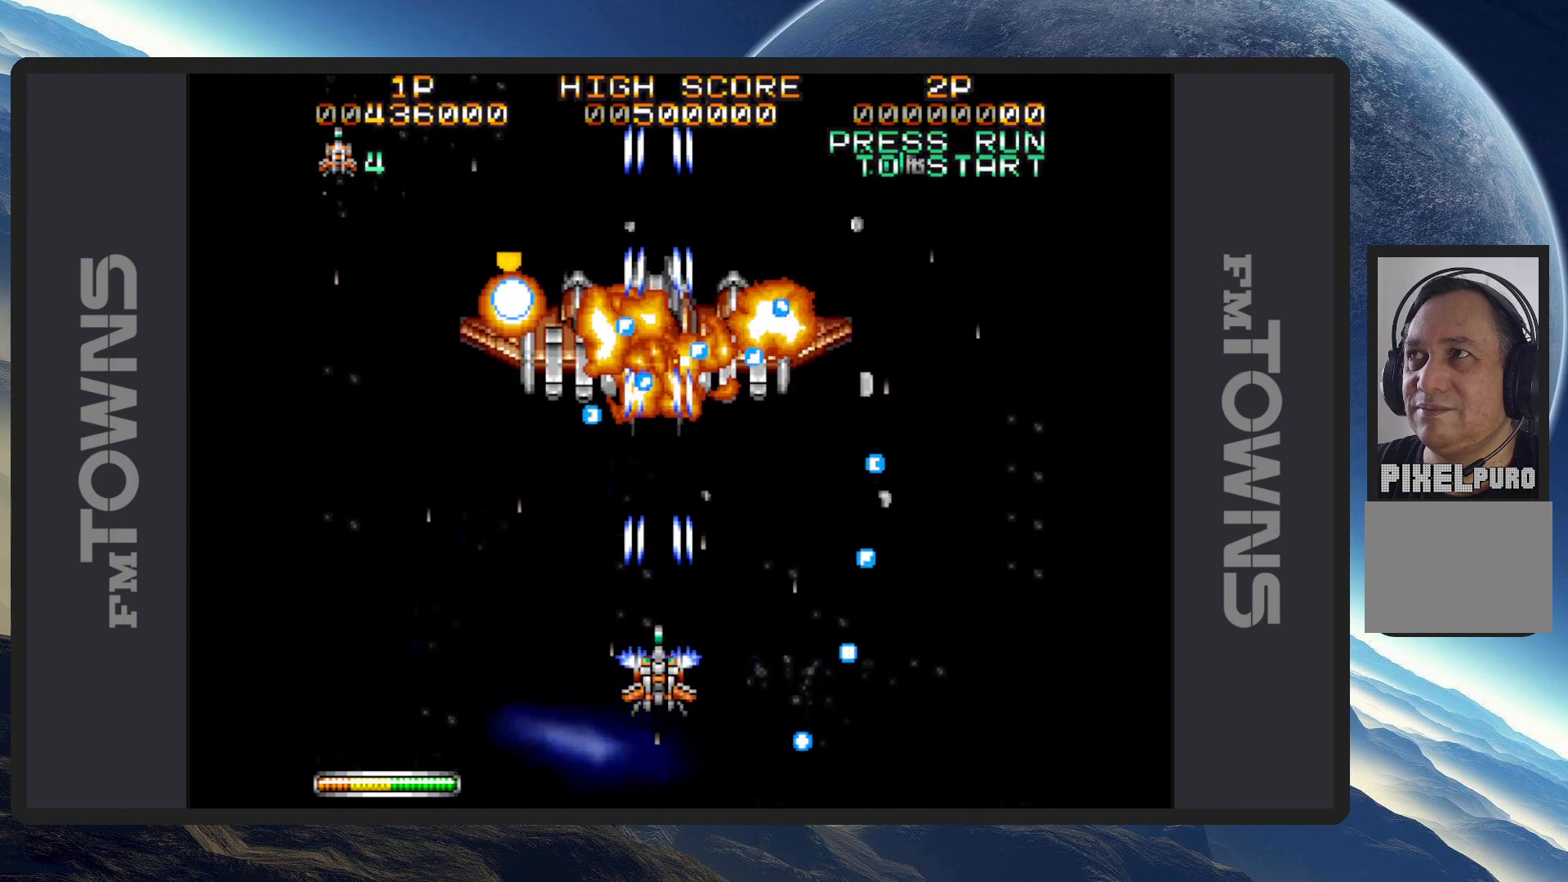
{"buttons": ["A"], "events": [[33, "DPAD_DOWN", "down"], [50, "A", "down"], [50, "DPAD_RIGHT", "down"], [100, "A", "up"], [133, "A", "down"], [183, "A", "up"], [183, "DPAD_RIGHT", "up"], [200, "DPAD_DOWN", "up"], [233, "A", "down"], [267, "A", "up"], [317, "A", "down"], [367, "A", "up"], [400, "A", "down"], [450, "A", "up"], [500, "A", "down"]]}
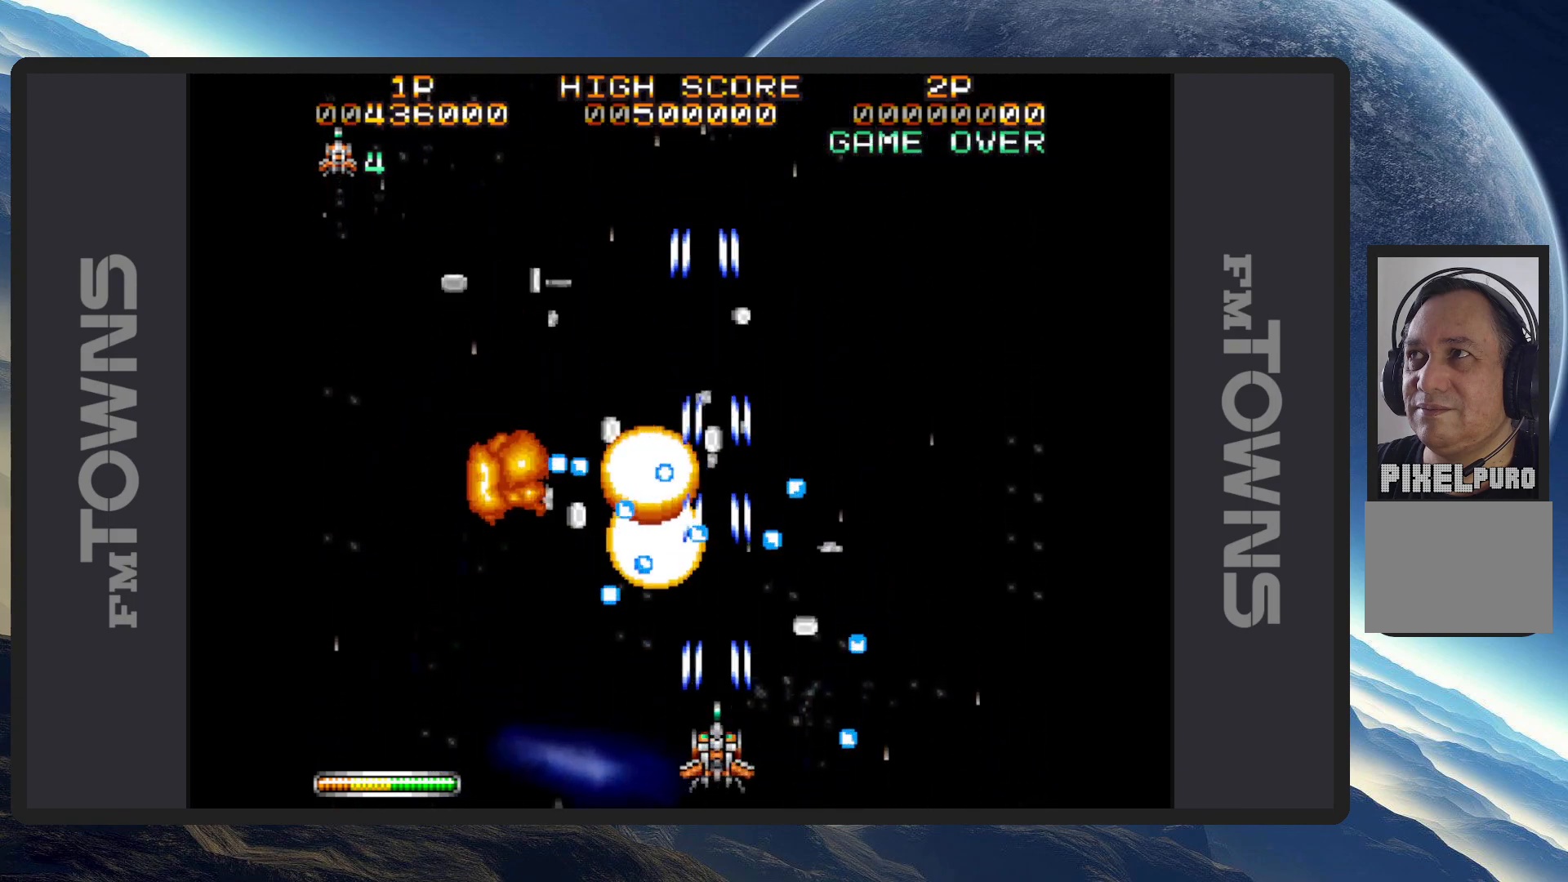
{"buttons": ["DPAD_RIGHT"], "events": [[34, "A", "up"], [84, "A", "down"], [117, "A", "up"], [167, "A", "down"], [217, "A", "up"], [267, "A", "down"], [284, "DPAD_RIGHT", "down"], [301, "A", "up"], [317, "DPAD_DOWN", "down"], [351, "A", "down"], [367, "DPAD_DOWN", "up"], [401, "A", "up"], [434, "A", "down"], [468, "A", "up"]]}
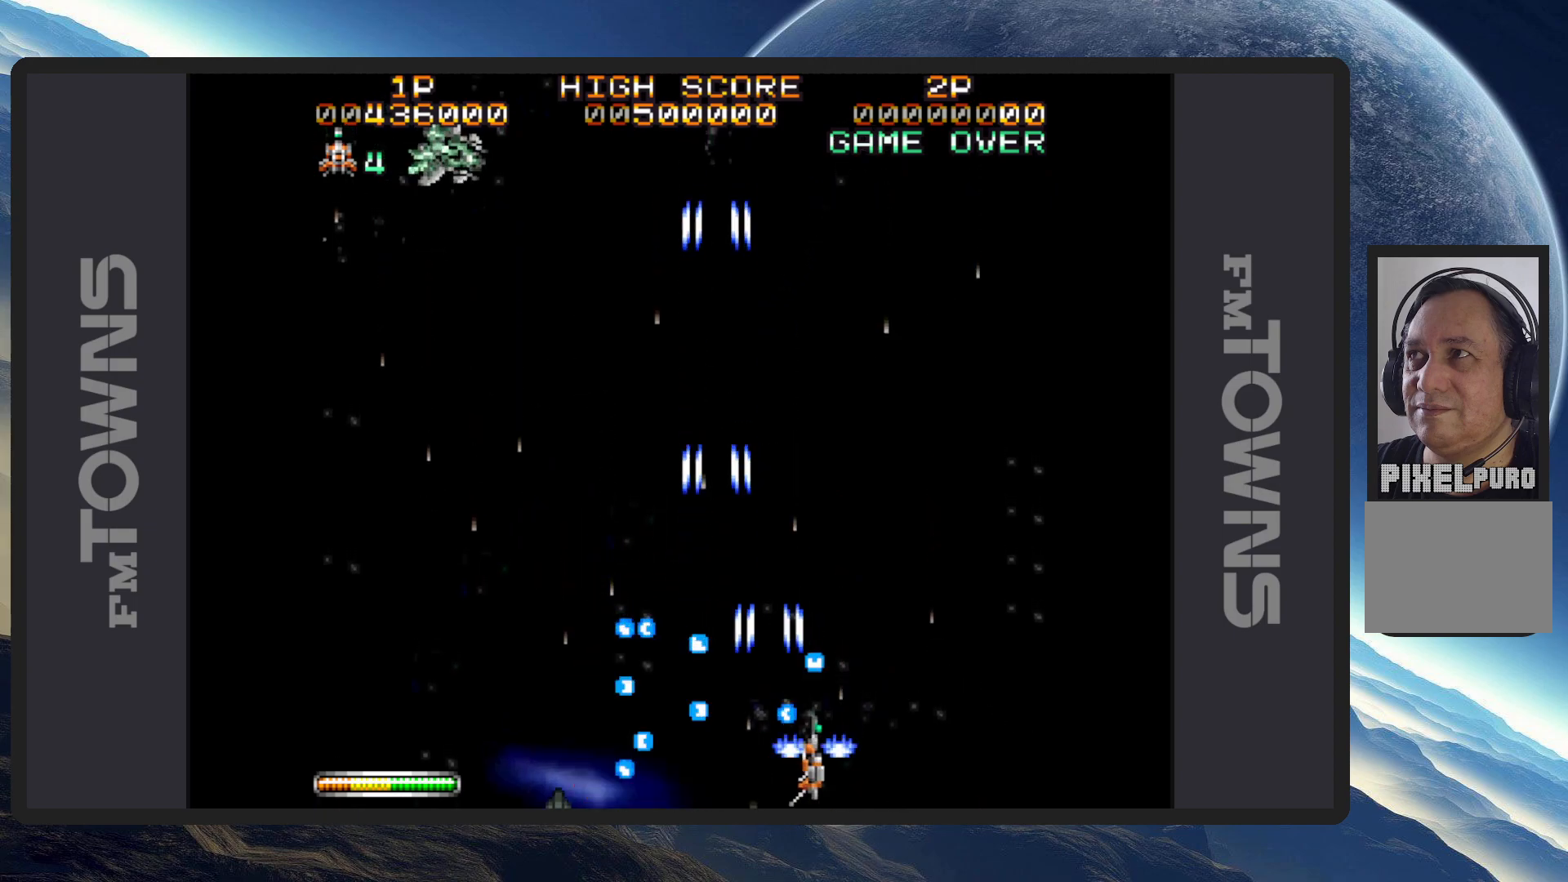
{"buttons": ["A", "DPAD_LEFT"], "events": [[33, "A", "down"], [83, "A", "up"], [117, "A", "down"], [167, "A", "up"], [217, "A", "down"], [250, "A", "up"], [250, "DPAD_UP", "down"], [300, "A", "down"], [300, "DPAD_RIGHT", "up"], [317, "DPAD_LEFT", "down"], [334, "A", "up"], [384, "A", "down"], [434, "A", "up"], [467, "A", "down"], [467, "DPAD_UP", "up"]]}
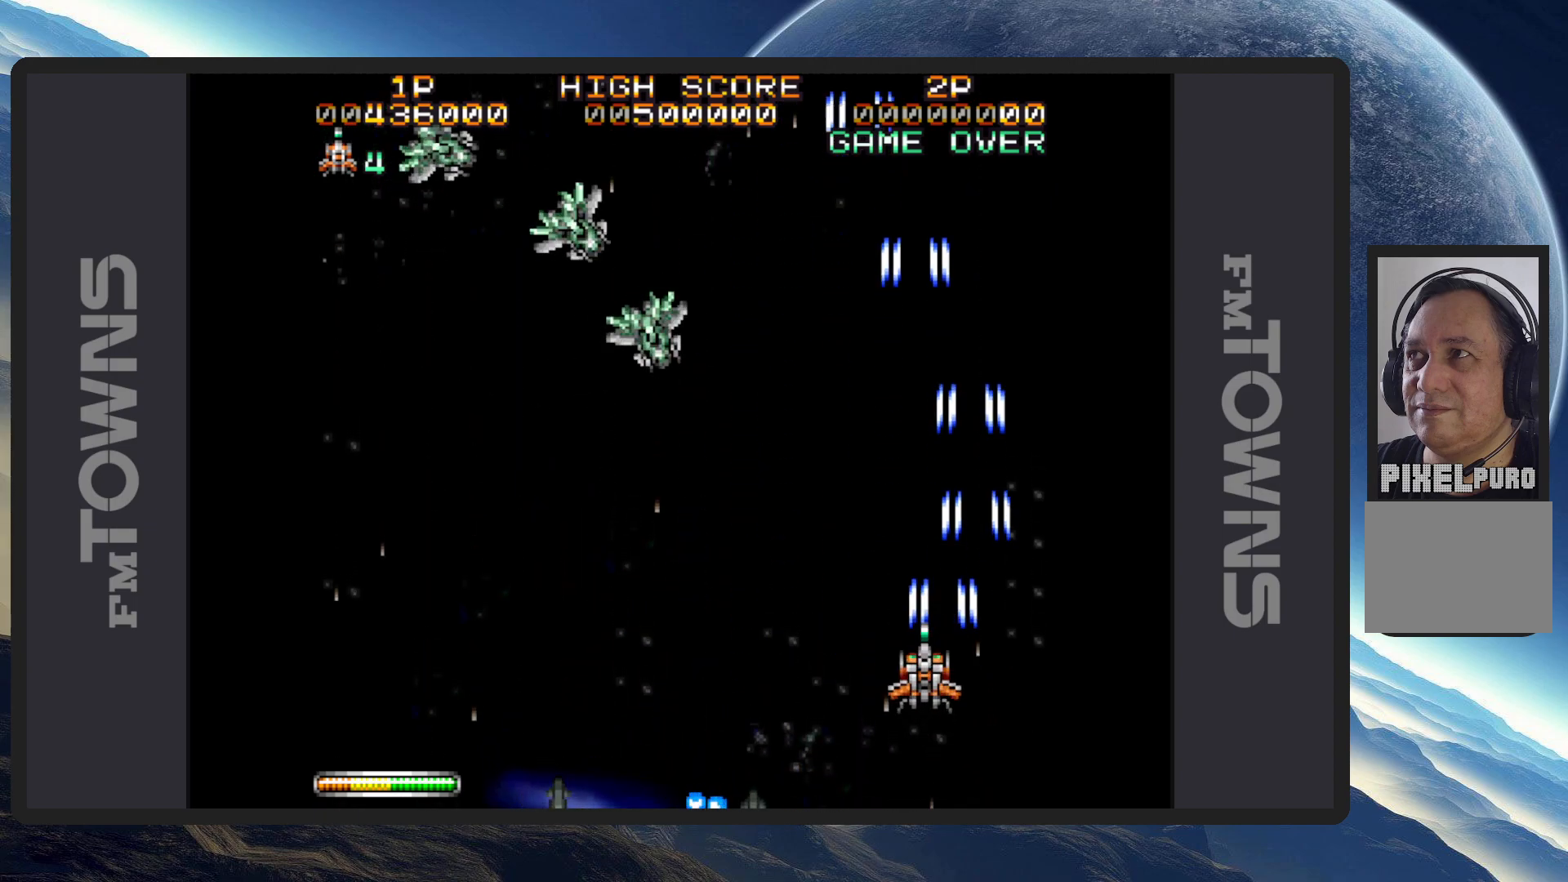
{"buttons": [], "events": [[17, "A", "up"], [50, "DPAD_DOWN", "down"], [67, "A", "down"], [117, "A", "up"], [117, "DPAD_DOWN", "up"], [151, "A", "down"], [201, "A", "up"], [251, "A", "down"], [284, "A", "up"], [334, "A", "down"], [401, "A", "up"], [417, "A", "down"], [451, "DPAD_DOWN", "down"], [468, "A", "up"], [484, "DPAD_DOWN", "up"], [484, "DPAD_LEFT", "up"]]}
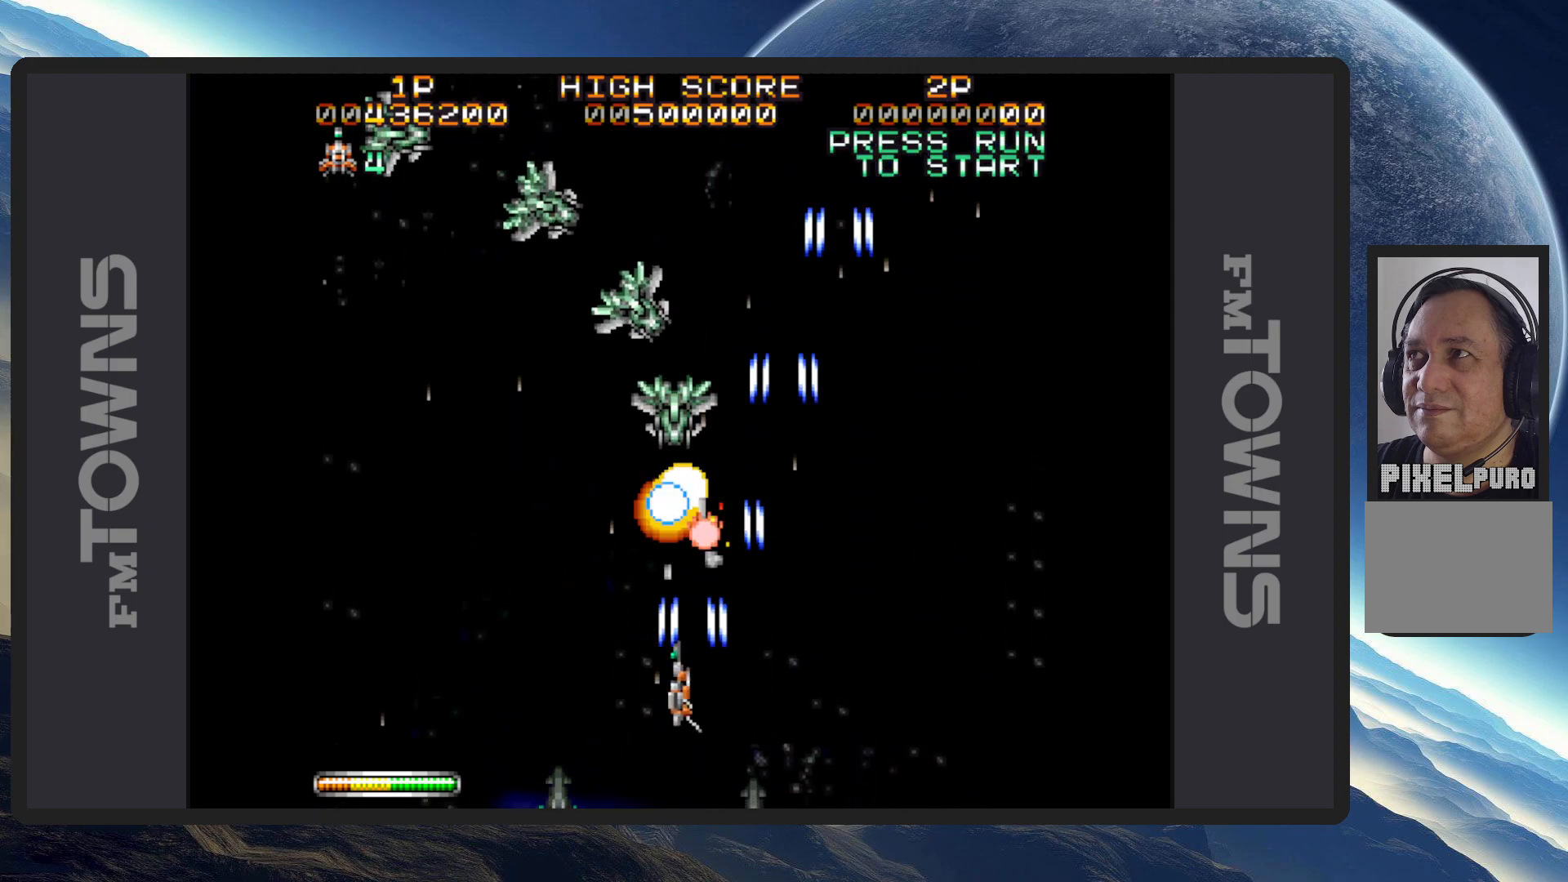
{"buttons": ["DPAD_DOWN"], "events": [[17, "A", "down"], [50, "A", "up"], [100, "A", "down"], [150, "A", "up"], [183, "A", "down"], [233, "A", "up"], [284, "A", "down"], [317, "A", "up"], [367, "A", "down"], [417, "A", "up"], [450, "A", "down"], [484, "DPAD_DOWN", "down"], [500, "A", "up"]]}
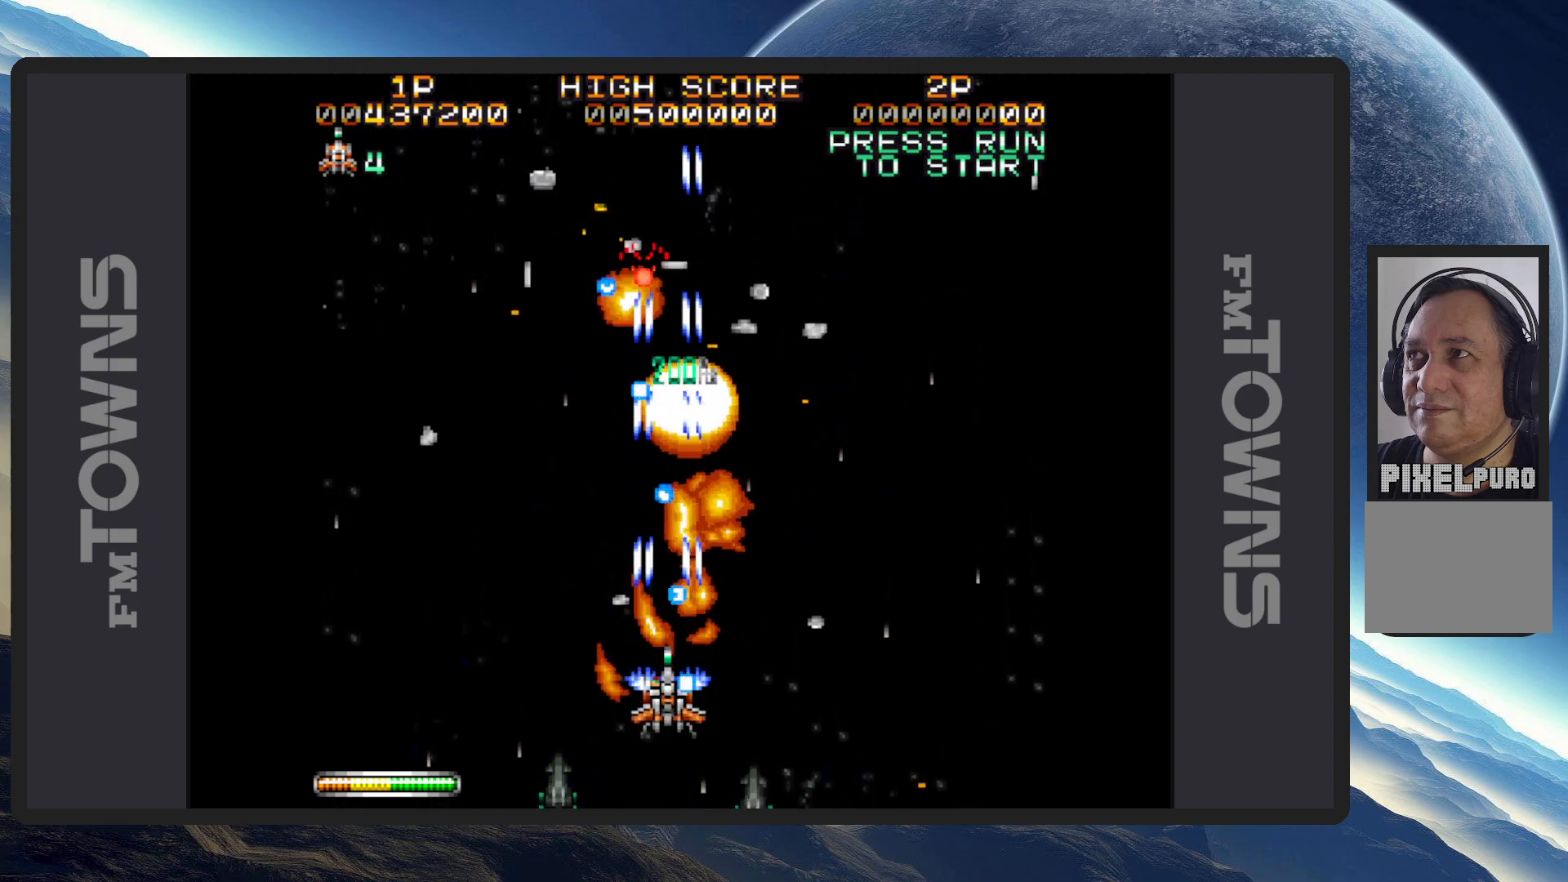
{"buttons": ["A"], "events": [[34, "DPAD_LEFT", "down"], [50, "A", "down"], [100, "A", "up"], [134, "A", "down"], [184, "A", "up"], [234, "A", "down"], [267, "A", "up"], [317, "A", "down"], [317, "DPAD_DOWN", "up"], [367, "A", "up"], [367, "DPAD_UP", "down"], [384, "DPAD_LEFT", "up"], [384, "DPAD_UP", "up"], [401, "A", "down"], [451, "A", "up"], [501, "A", "down"]]}
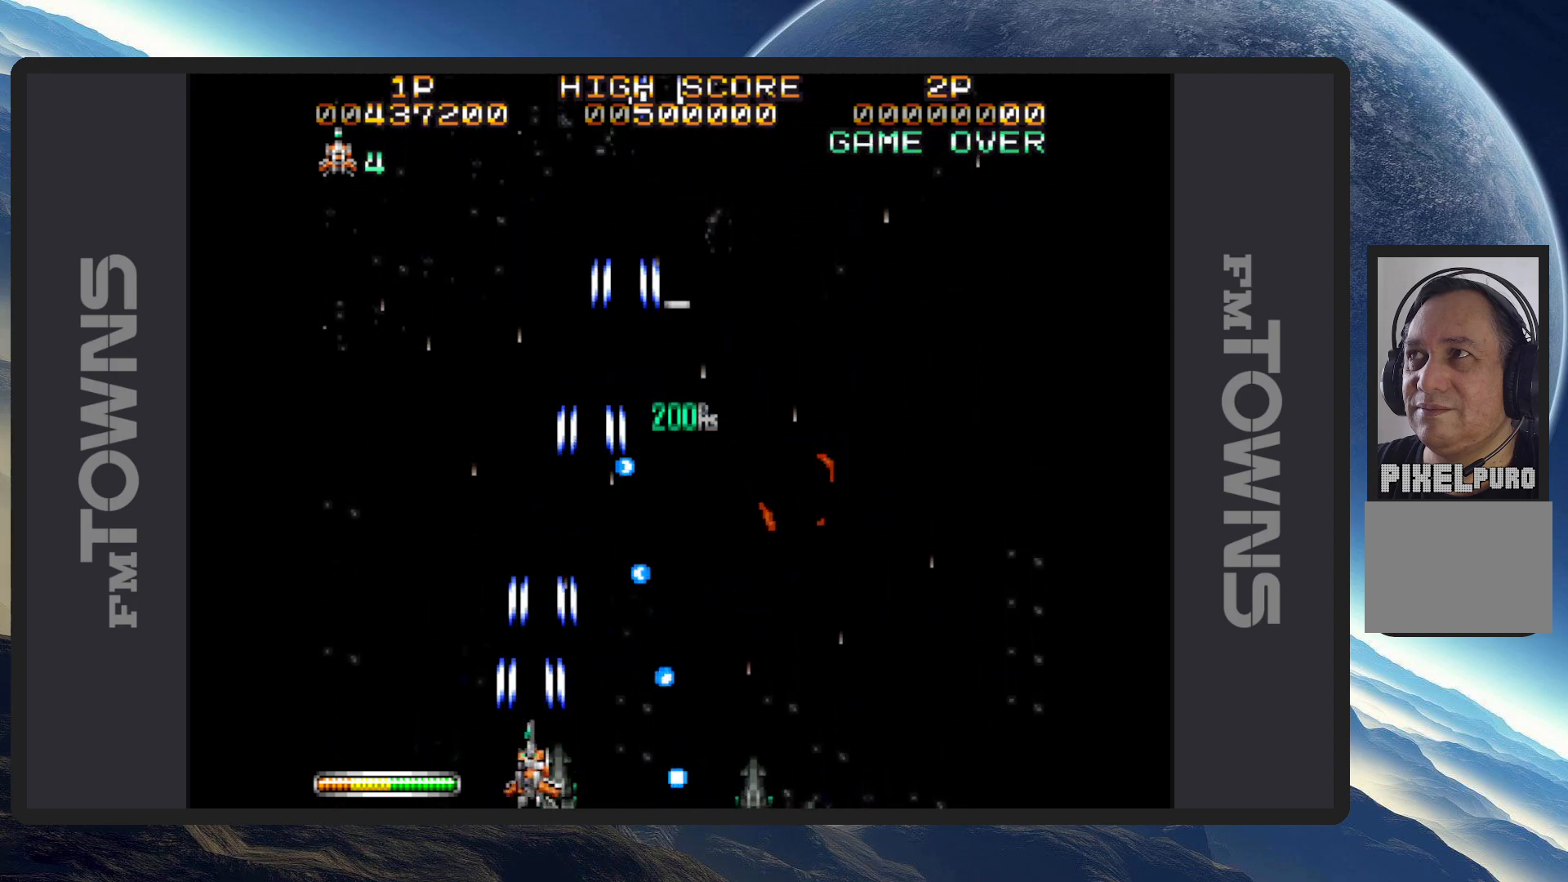
{"buttons": ["DPAD_UP", "DPAD_RIGHT"], "events": [[33, "A", "up"], [50, "DPAD_LEFT", "down"], [50, "DPAD_UP", "down"], [83, "A", "down"], [133, "A", "up"], [167, "A", "down"], [217, "A", "up"], [250, "DPAD_LEFT", "up"], [267, "A", "down"], [300, "A", "up"], [334, "DPAD_RIGHT", "down"], [350, "A", "down"], [400, "A", "up"], [434, "A", "down"], [484, "A", "up"]]}
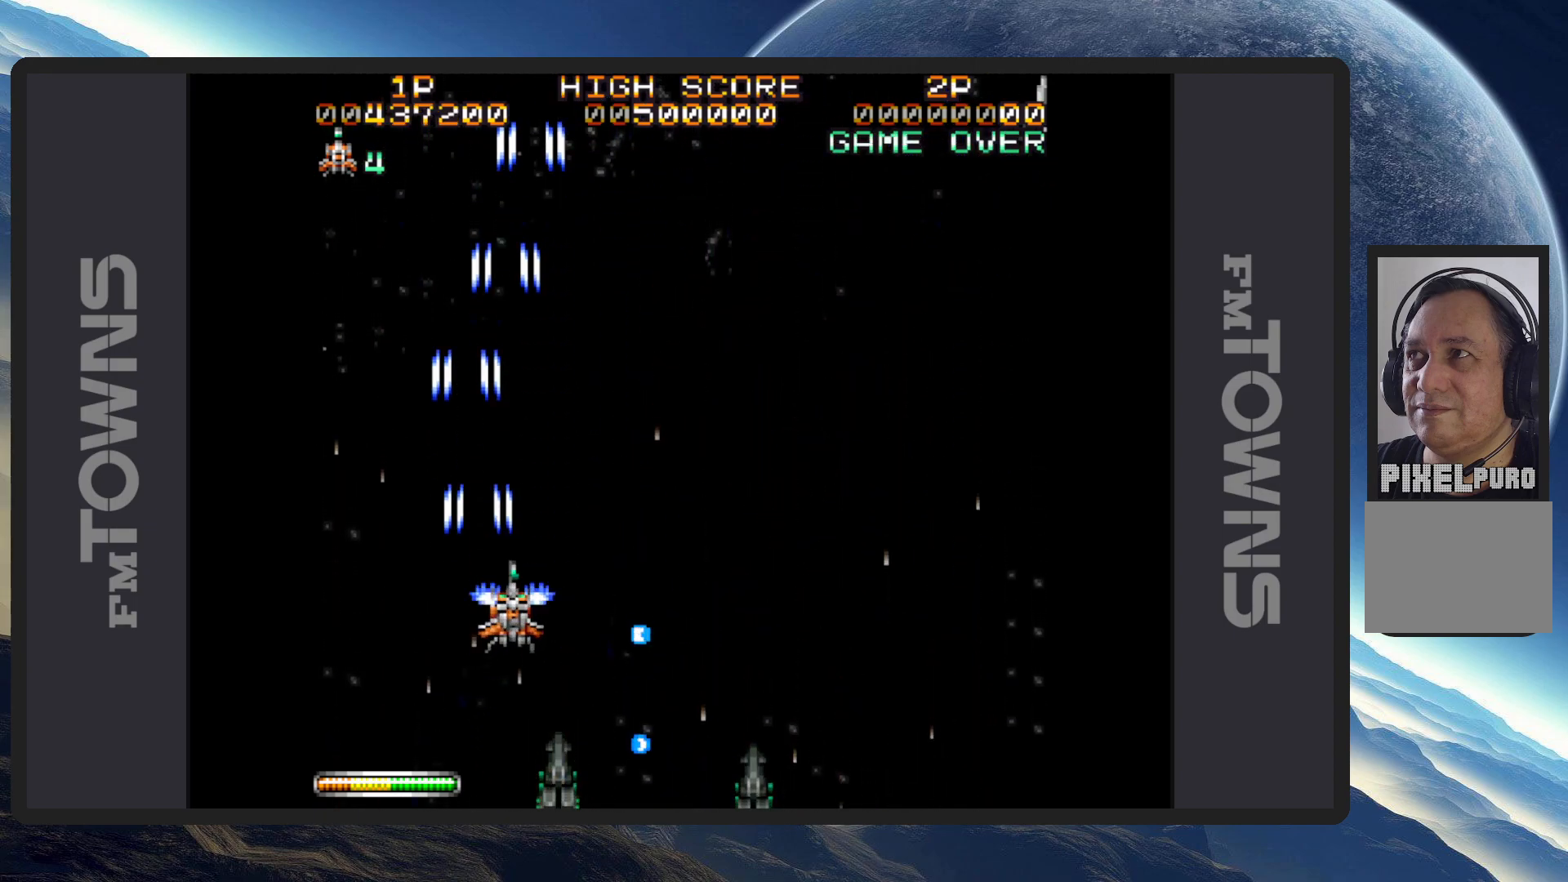
{"buttons": ["A"], "events": [[34, "A", "down"], [84, "A", "up"], [117, "A", "down"], [151, "DPAD_UP", "up"], [167, "A", "up"], [217, "A", "down"], [234, "DPAD_DOWN", "down"], [251, "A", "up"], [301, "A", "down"], [334, "A", "up"], [384, "A", "down"], [434, "A", "up"], [451, "DPAD_DOWN", "up"], [451, "DPAD_RIGHT", "up"], [468, "A", "down"]]}
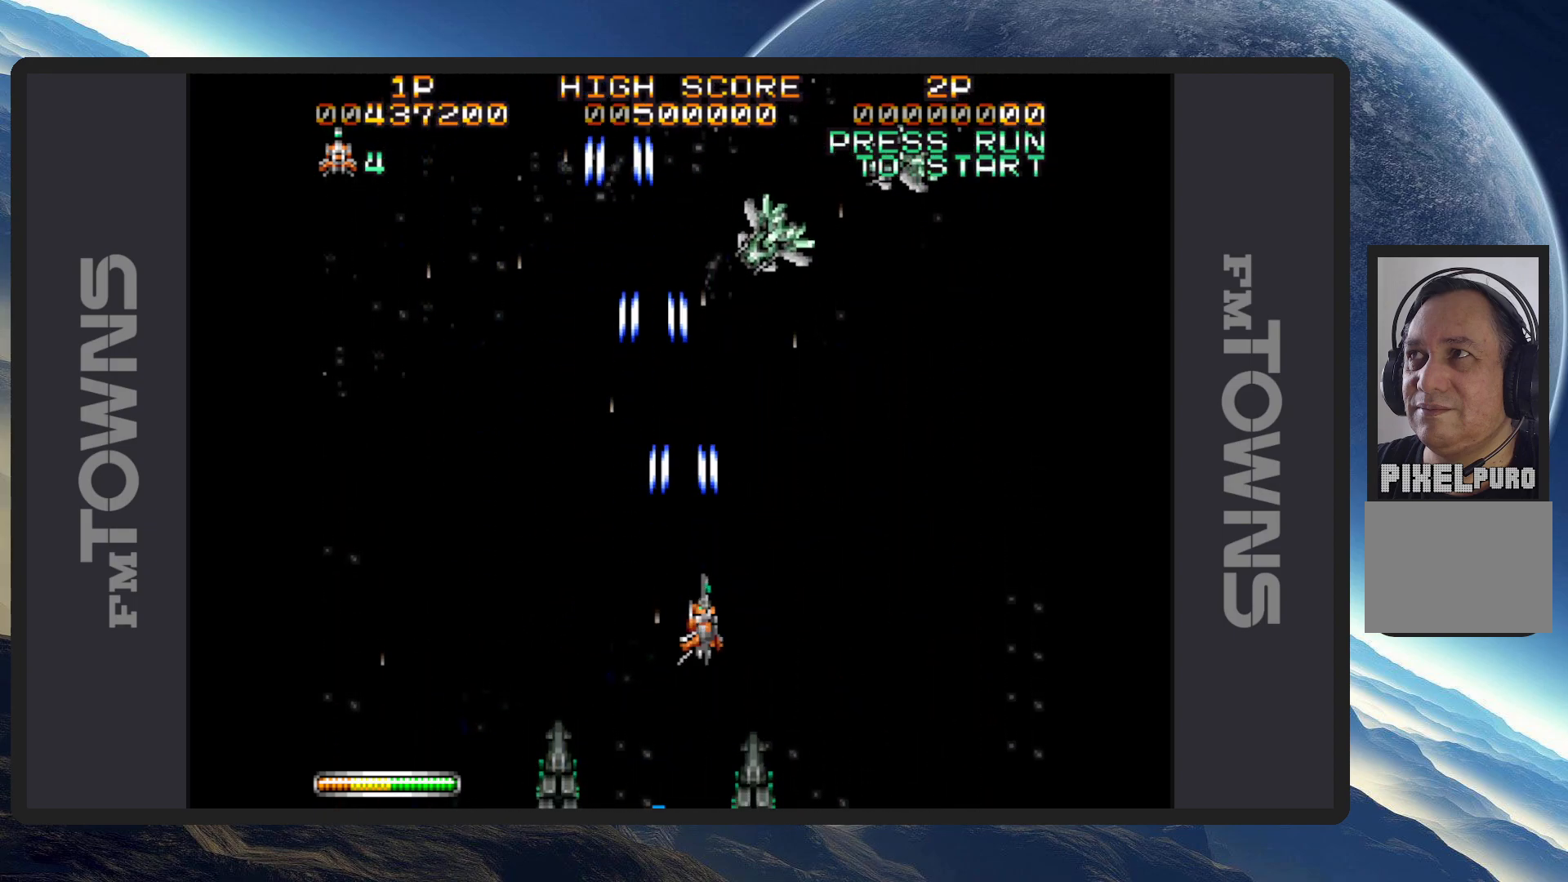
{"buttons": ["DPAD_RIGHT"], "events": [[17, "A", "up"], [17, "DPAD_DOWN", "down"], [33, "DPAD_DOWN", "up"], [33, "DPAD_LEFT", "down"], [67, "A", "down"], [117, "A", "up"], [150, "A", "down"], [183, "DPAD_DOWN", "down"], [200, "A", "up"], [217, "DPAD_DOWN", "up"], [217, "DPAD_LEFT", "up"], [250, "A", "down"], [284, "A", "up"], [284, "DPAD_RIGHT", "down"], [334, "A", "down"], [384, "A", "up"], [417, "A", "down"], [467, "A", "up"]]}
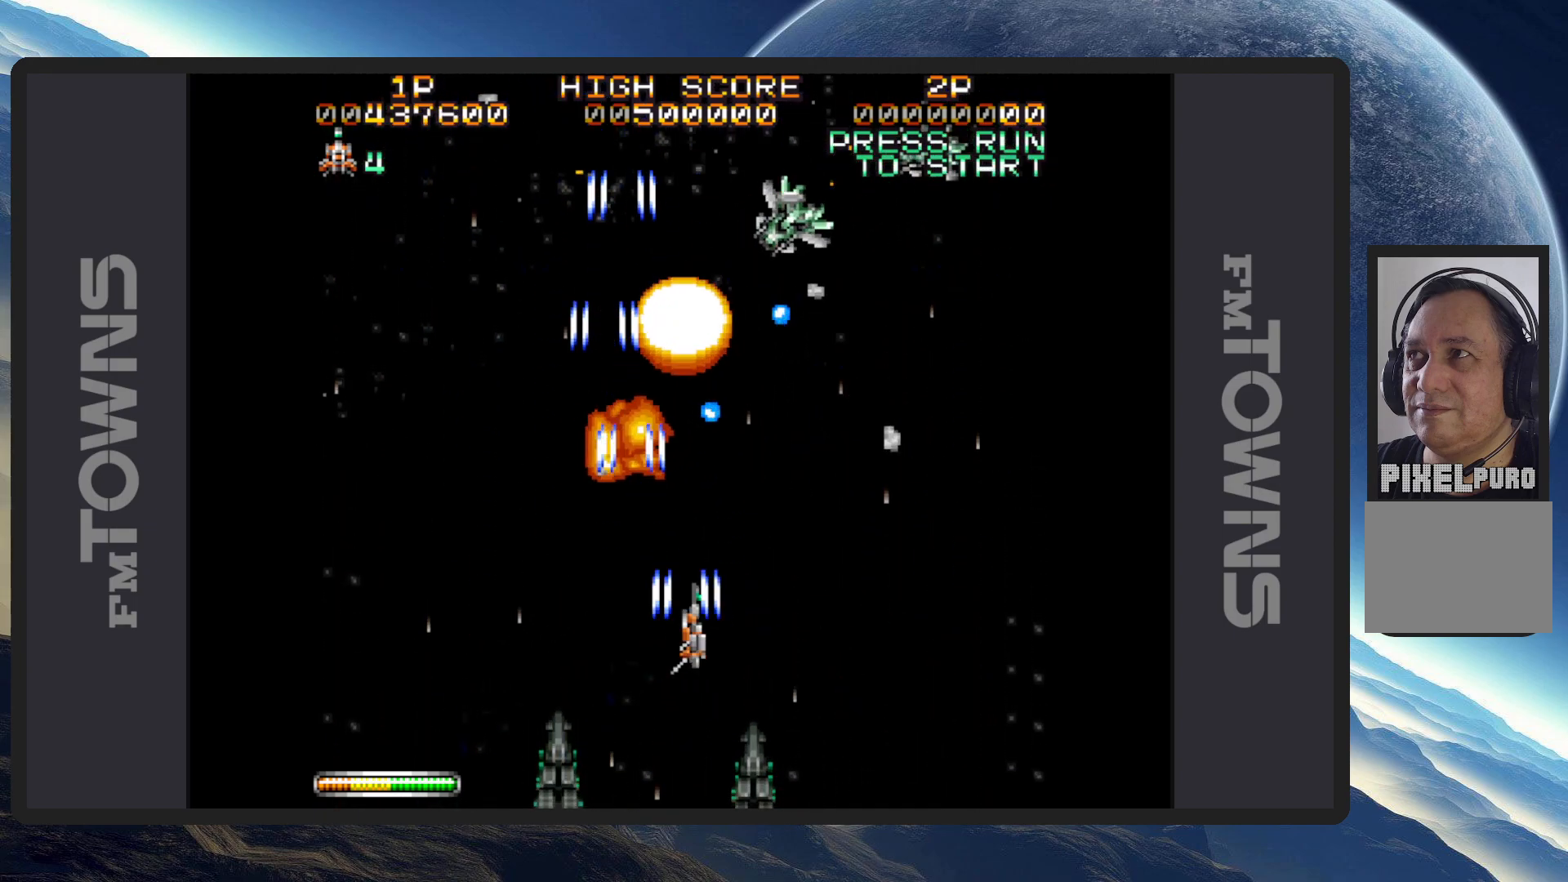
{"buttons": ["DPAD_RIGHT"], "events": [[17, "A", "down"], [34, "DPAD_RIGHT", "up"], [67, "A", "up"], [100, "A", "down"], [151, "A", "up"], [184, "A", "down"], [234, "A", "up"], [284, "A", "down"], [284, "DPAD_DOWN", "down"], [284, "DPAD_LEFT", "down"], [317, "A", "up"], [367, "A", "down"], [401, "DPAD_LEFT", "up"], [417, "A", "up"], [417, "DPAD_RIGHT", "down"], [468, "A", "down"], [468, "DPAD_DOWN", "up"], [501, "A", "up"]]}
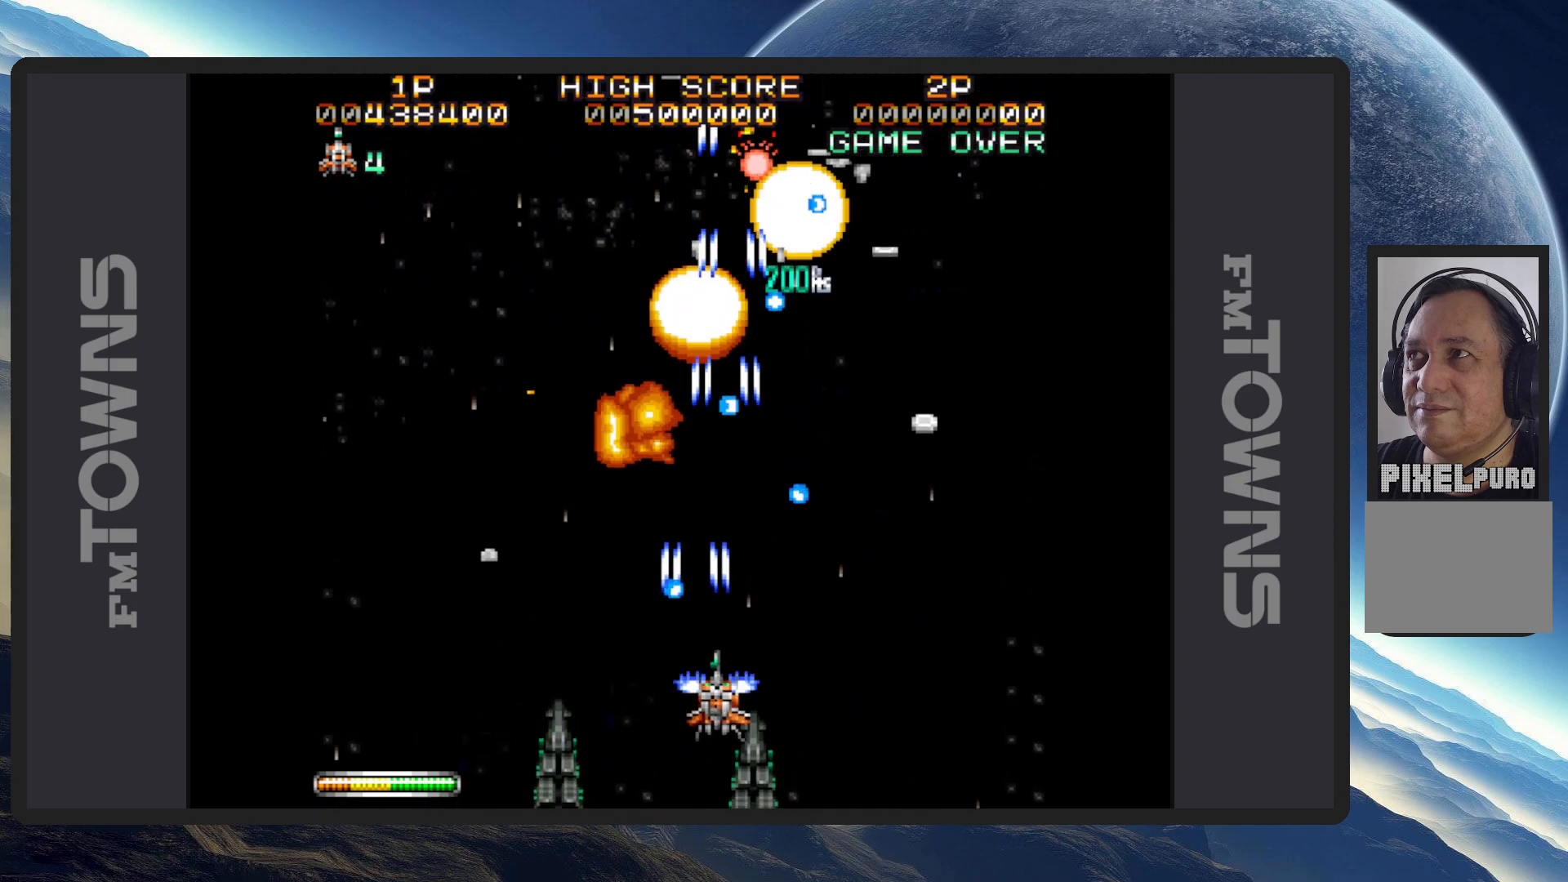
{"buttons": ["A", "DPAD_RIGHT"], "events": [[50, "A", "down"], [100, "A", "up"], [133, "A", "down"], [167, "DPAD_RIGHT", "up"], [183, "A", "up"], [250, "A", "down"], [267, "A", "up"], [317, "A", "down"], [350, "DPAD_RIGHT", "down"], [367, "A", "up"], [400, "A", "down"], [450, "A", "up"], [500, "A", "down"]]}
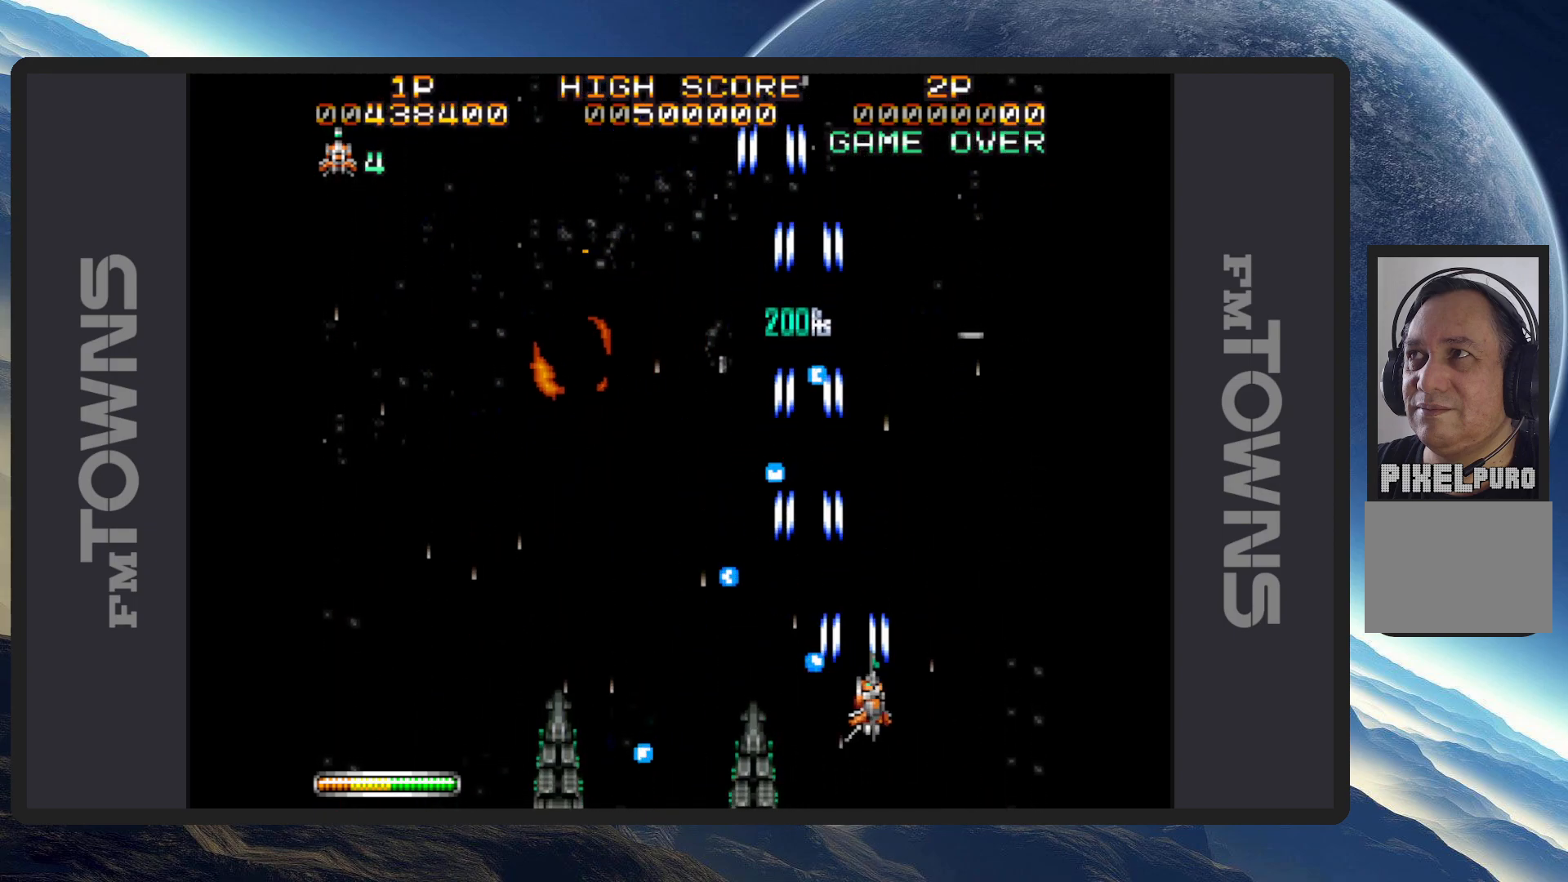
{"buttons": ["DPAD_RIGHT"], "events": [[34, "A", "up"], [84, "A", "down"], [84, "DPAD_UP", "down"], [100, "DPAD_RIGHT", "up"], [117, "DPAD_LEFT", "down"], [134, "A", "up"], [184, "A", "down"], [234, "A", "up"], [267, "A", "down"], [317, "A", "up"], [334, "DPAD_LEFT", "up"], [351, "A", "down"], [351, "DPAD_UP", "up"], [401, "A", "up"], [417, "DPAD_RIGHT", "down"], [434, "A", "down"], [484, "A", "up"]]}
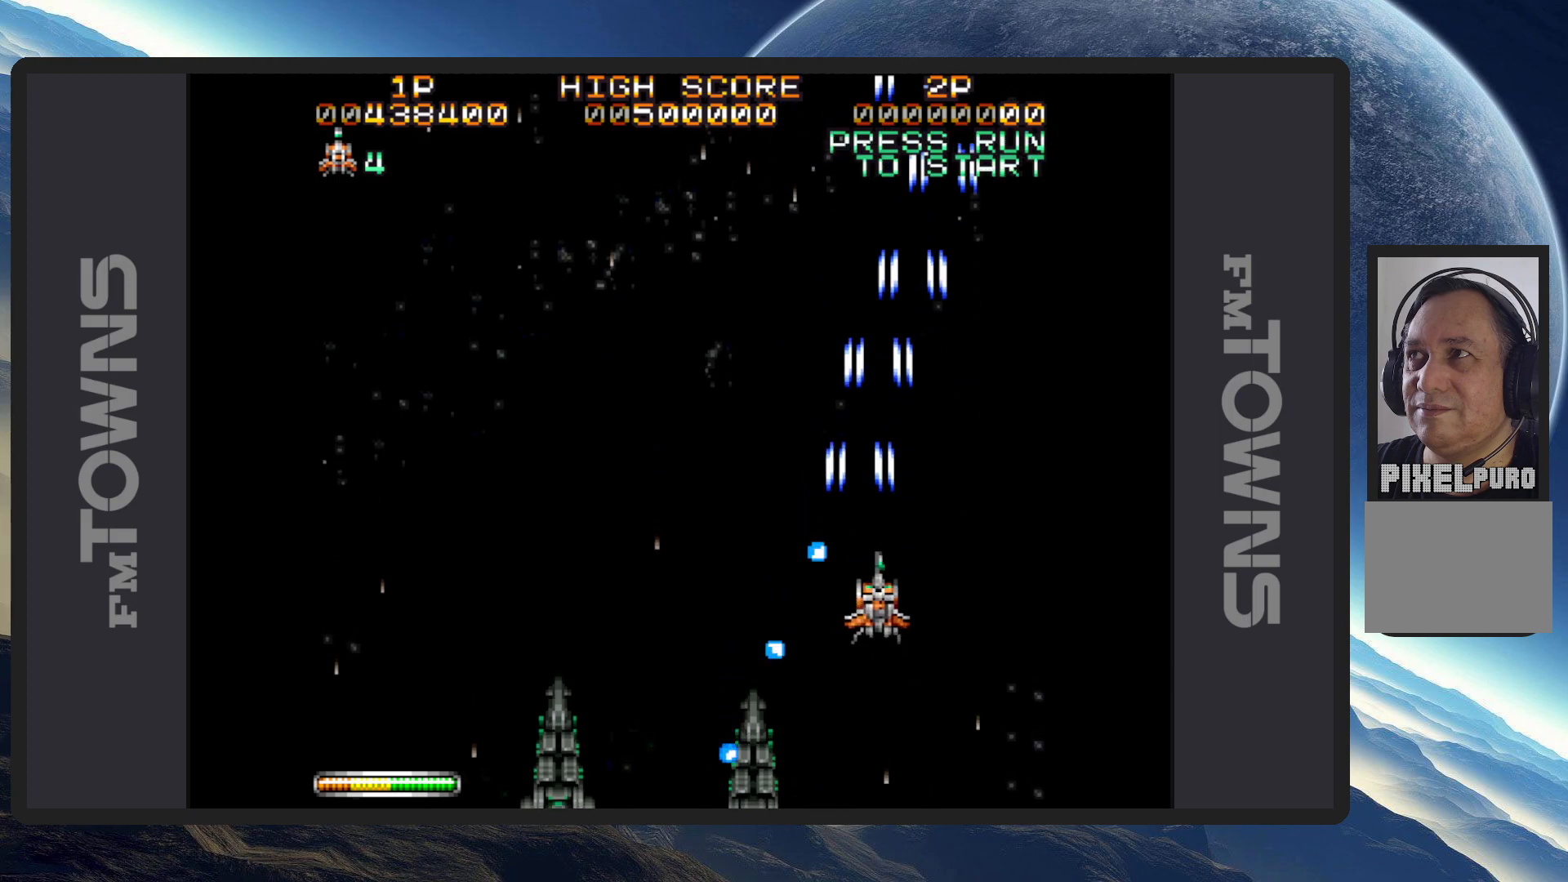
{"buttons": ["A", "DPAD_DOWN", "DPAD_LEFT"]}
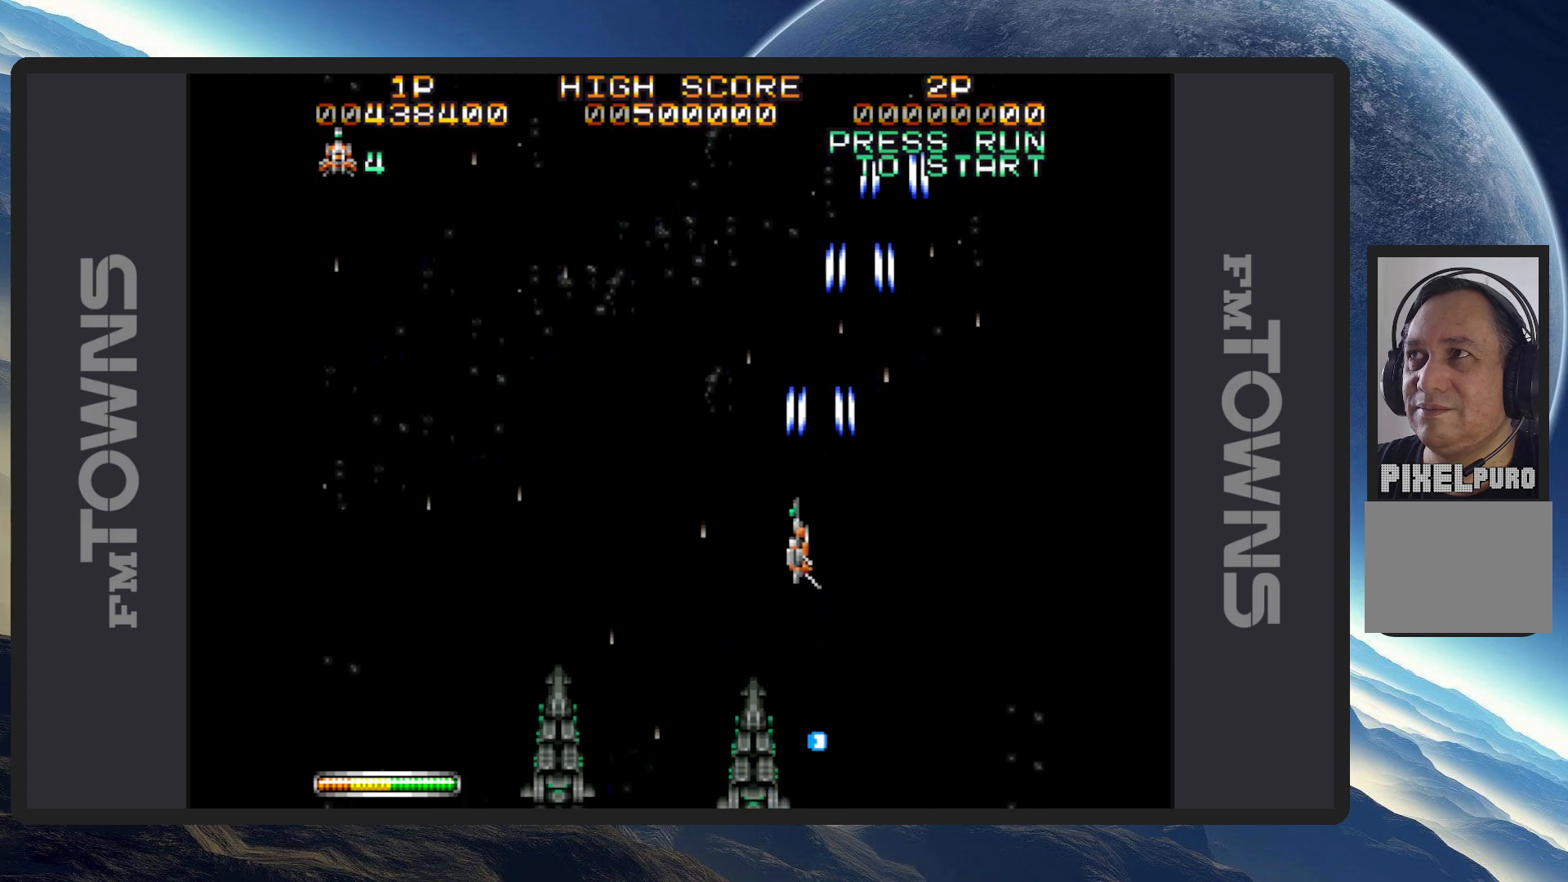
{"buttons": ["DPAD_UP", "DPAD_LEFT"], "events": [[34, "A", "up"], [50, "DPAD_DOWN", "up"], [67, "A", "down"], [117, "A", "up"], [117, "DPAD_UP", "down"], [134, "DPAD_UP", "up"], [151, "A", "down"], [184, "DPAD_LEFT", "up"], [201, "A", "up"], [251, "A", "down"], [267, "DPAD_LEFT", "down"], [284, "A", "up"], [351, "A", "down"], [351, "DPAD_UP", "down"], [384, "A", "up"], [417, "A", "down"], [468, "A", "up"]]}
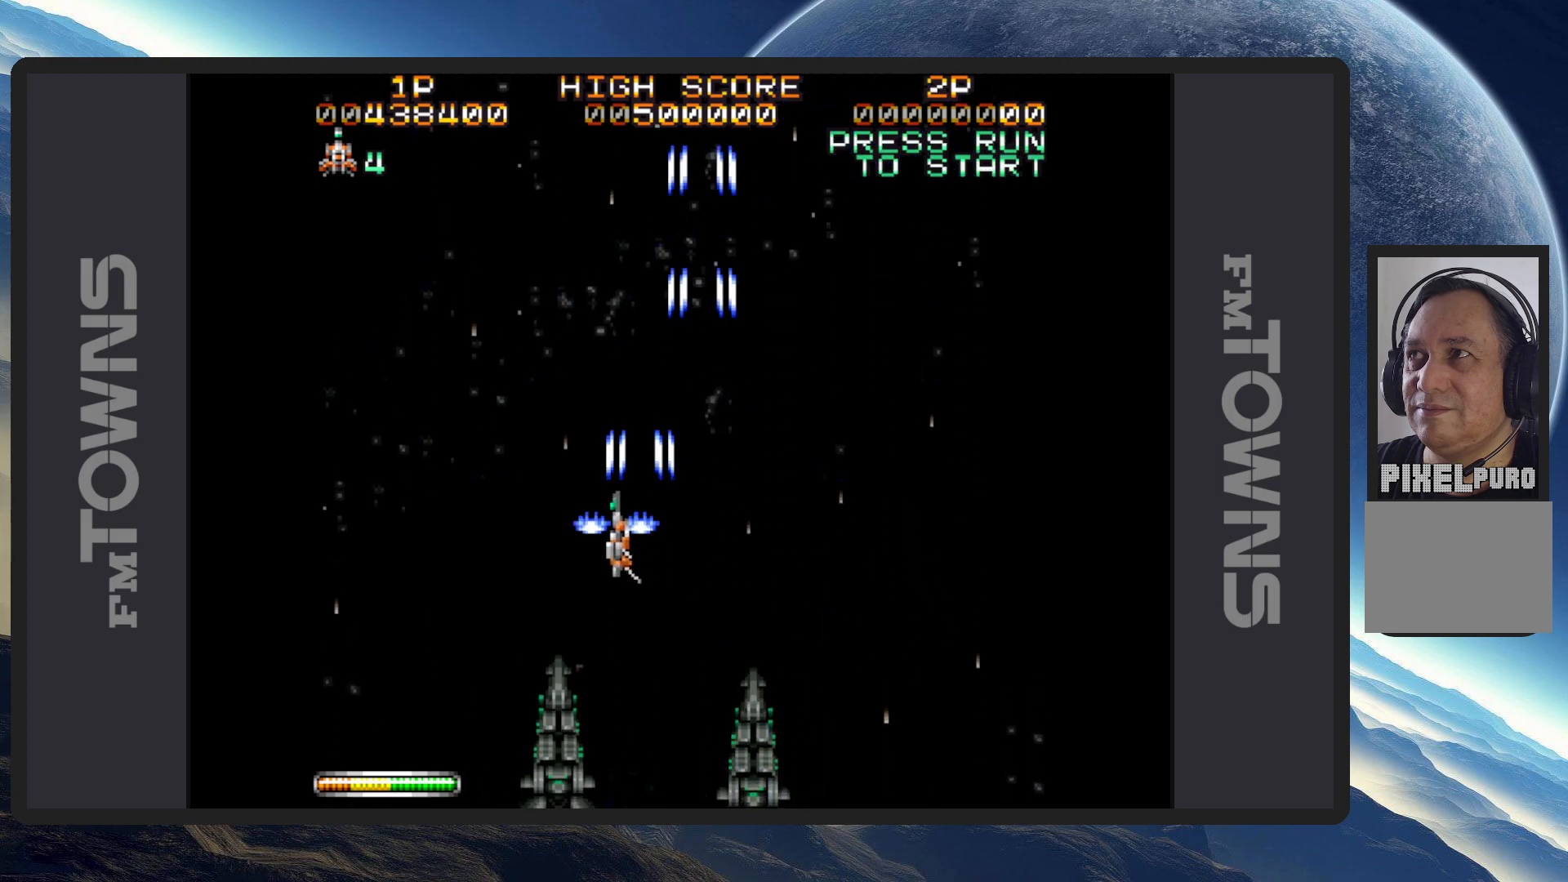
{"buttons": ["A", "DPAD_DOWN", "DPAD_RIGHT"]}
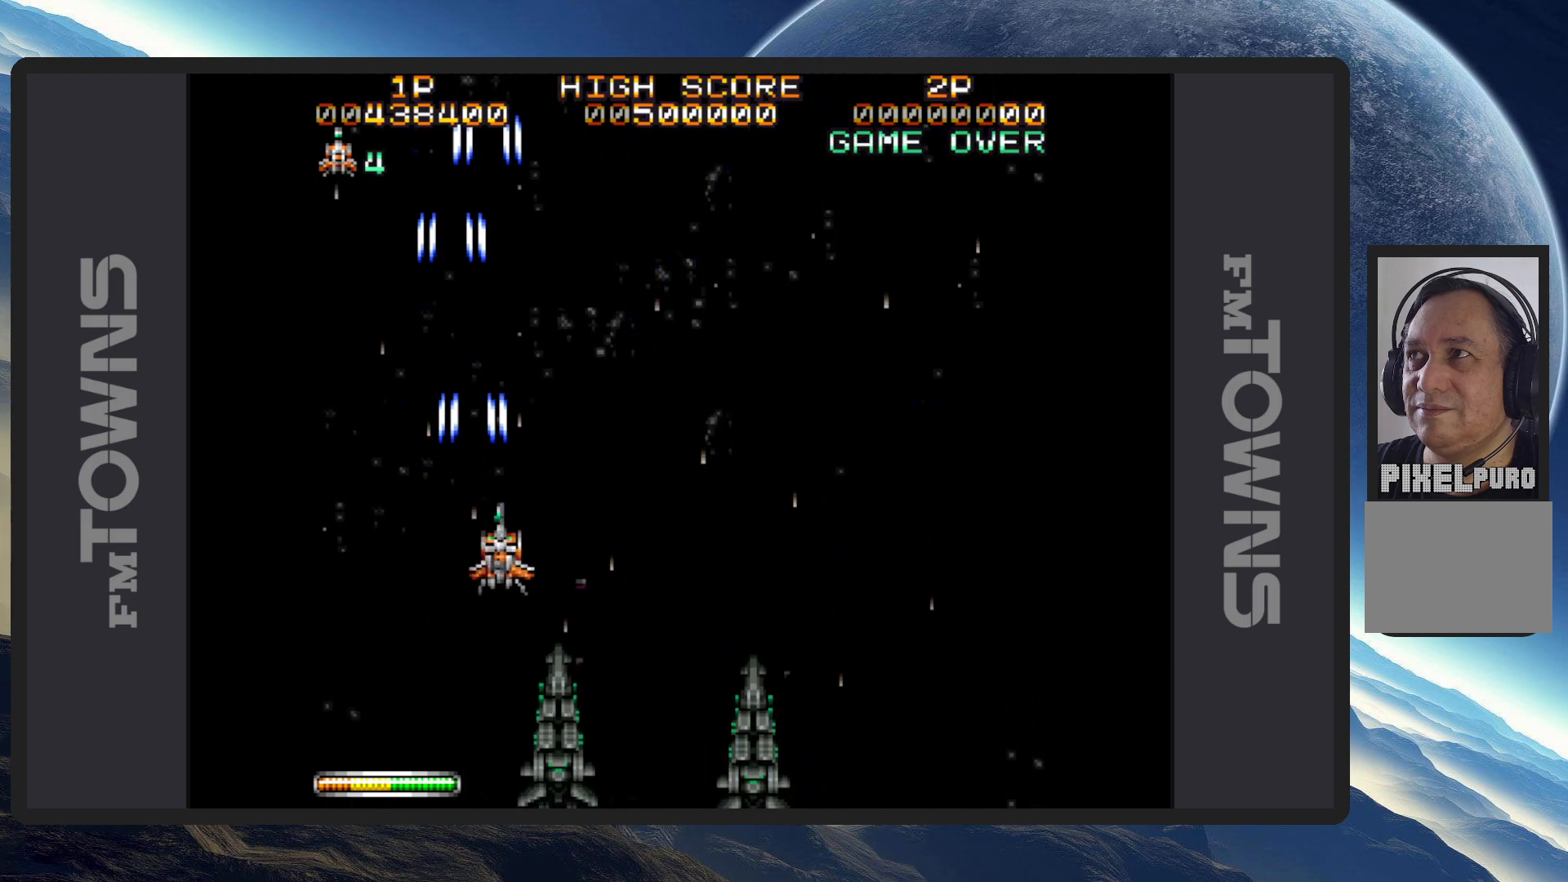
{"buttons": ["DPAD_UP", "DPAD_LEFT"]}
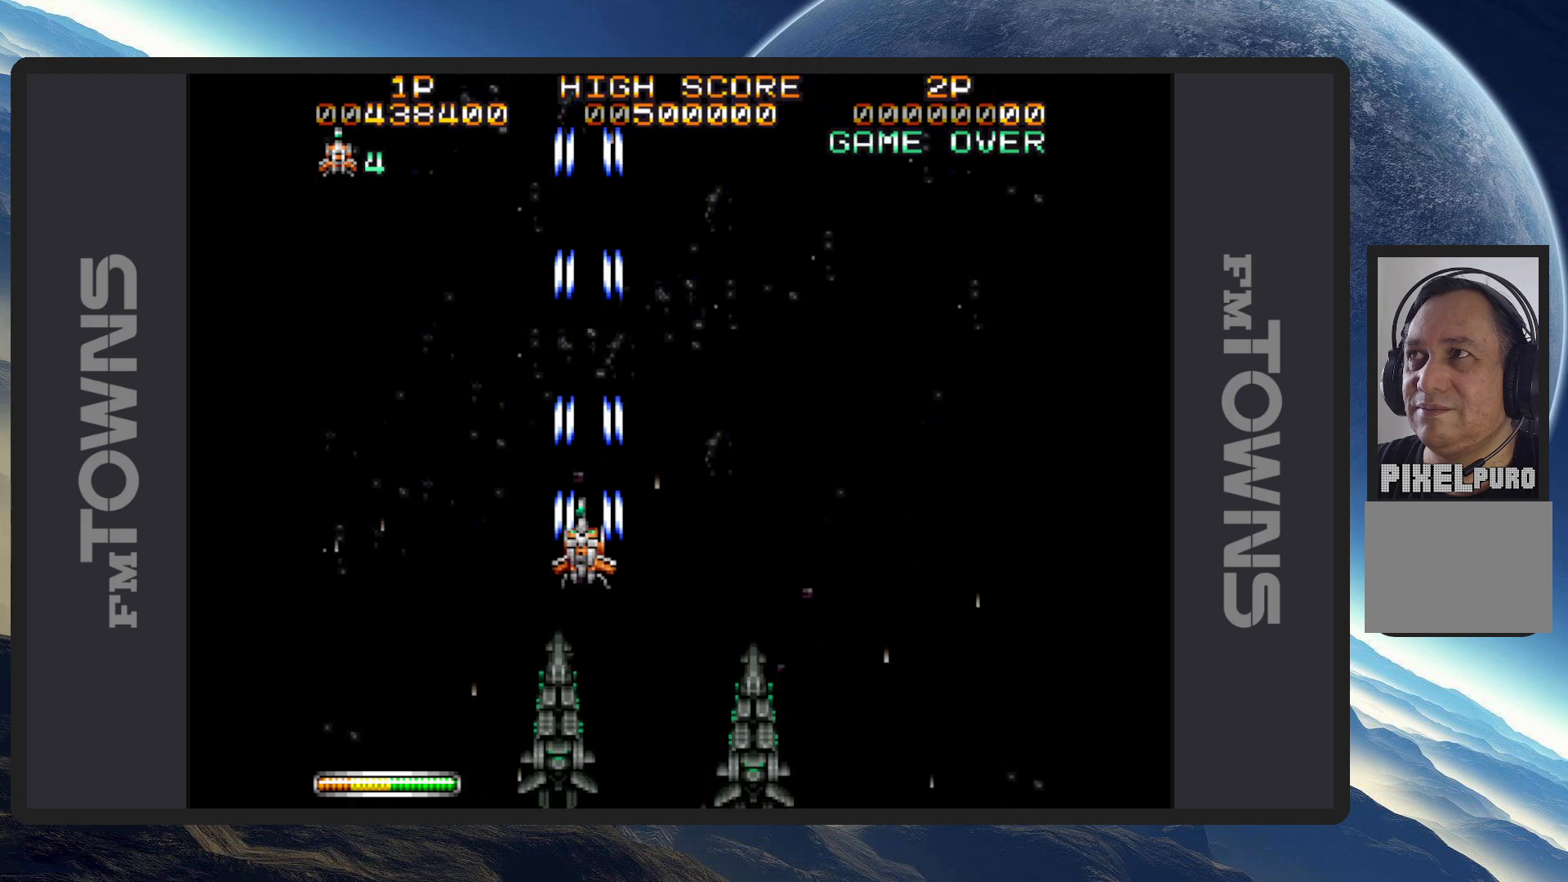
{"buttons": ["DPAD_DOWN", "DPAD_RIGHT"]}
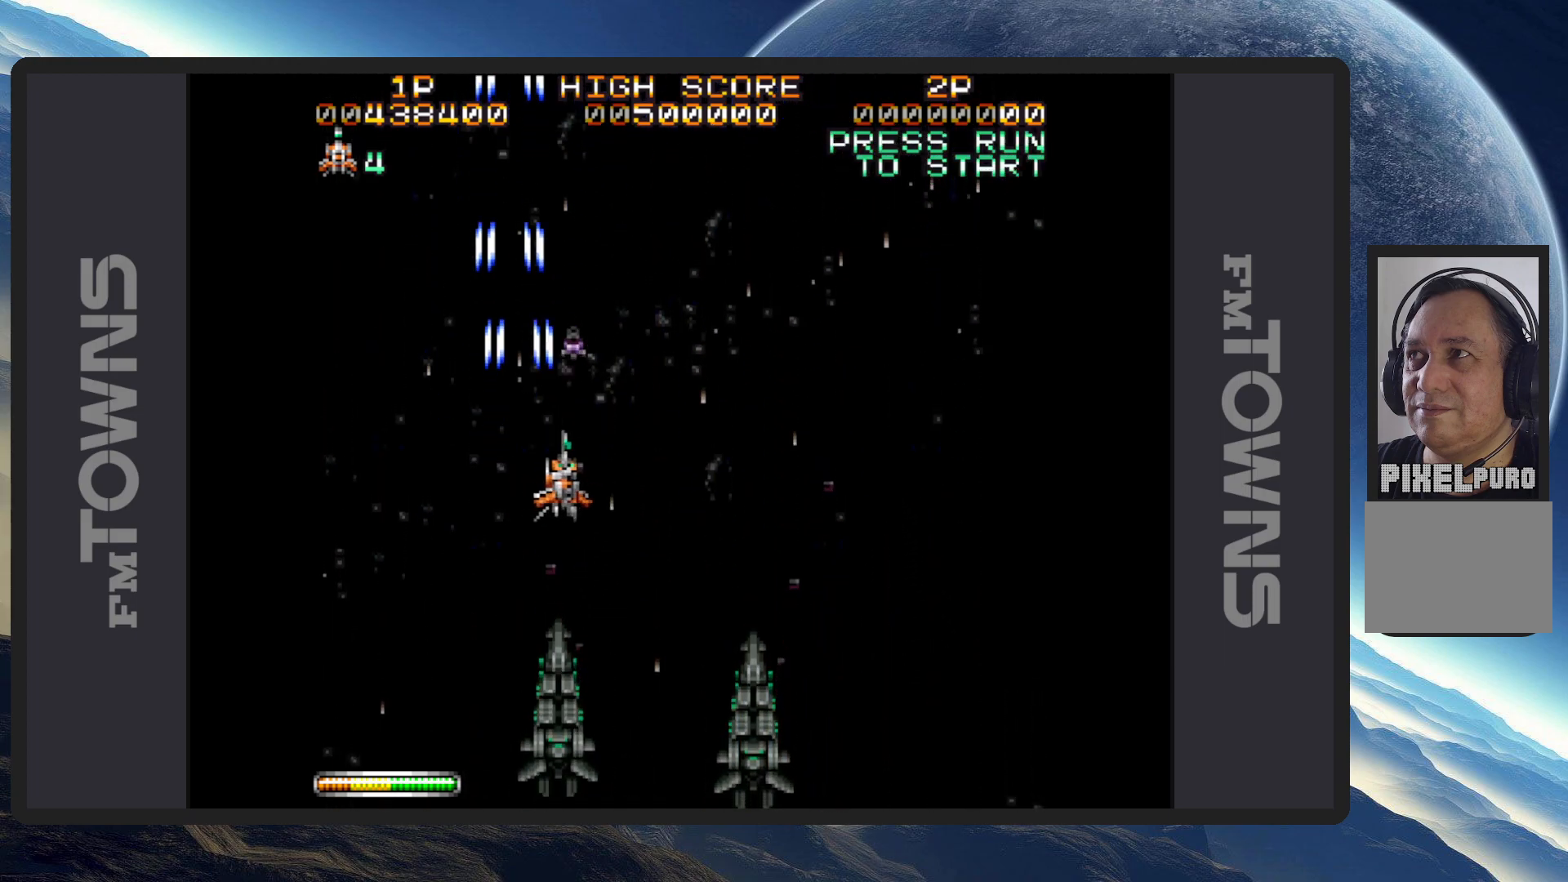
{"buttons": ["A", "DPAD_DOWN"], "events": [[50, "A", "down"], [50, "DPAD_DOWN", "up"], [83, "DPAD_RIGHT", "up"], [100, "A", "up"], [133, "A", "down"], [183, "A", "up"], [233, "A", "down"], [283, "A", "up"], [317, "A", "down"], [367, "A", "up"], [400, "A", "down"], [433, "DPAD_DOWN", "down"], [450, "A", "up"], [484, "A", "down"]]}
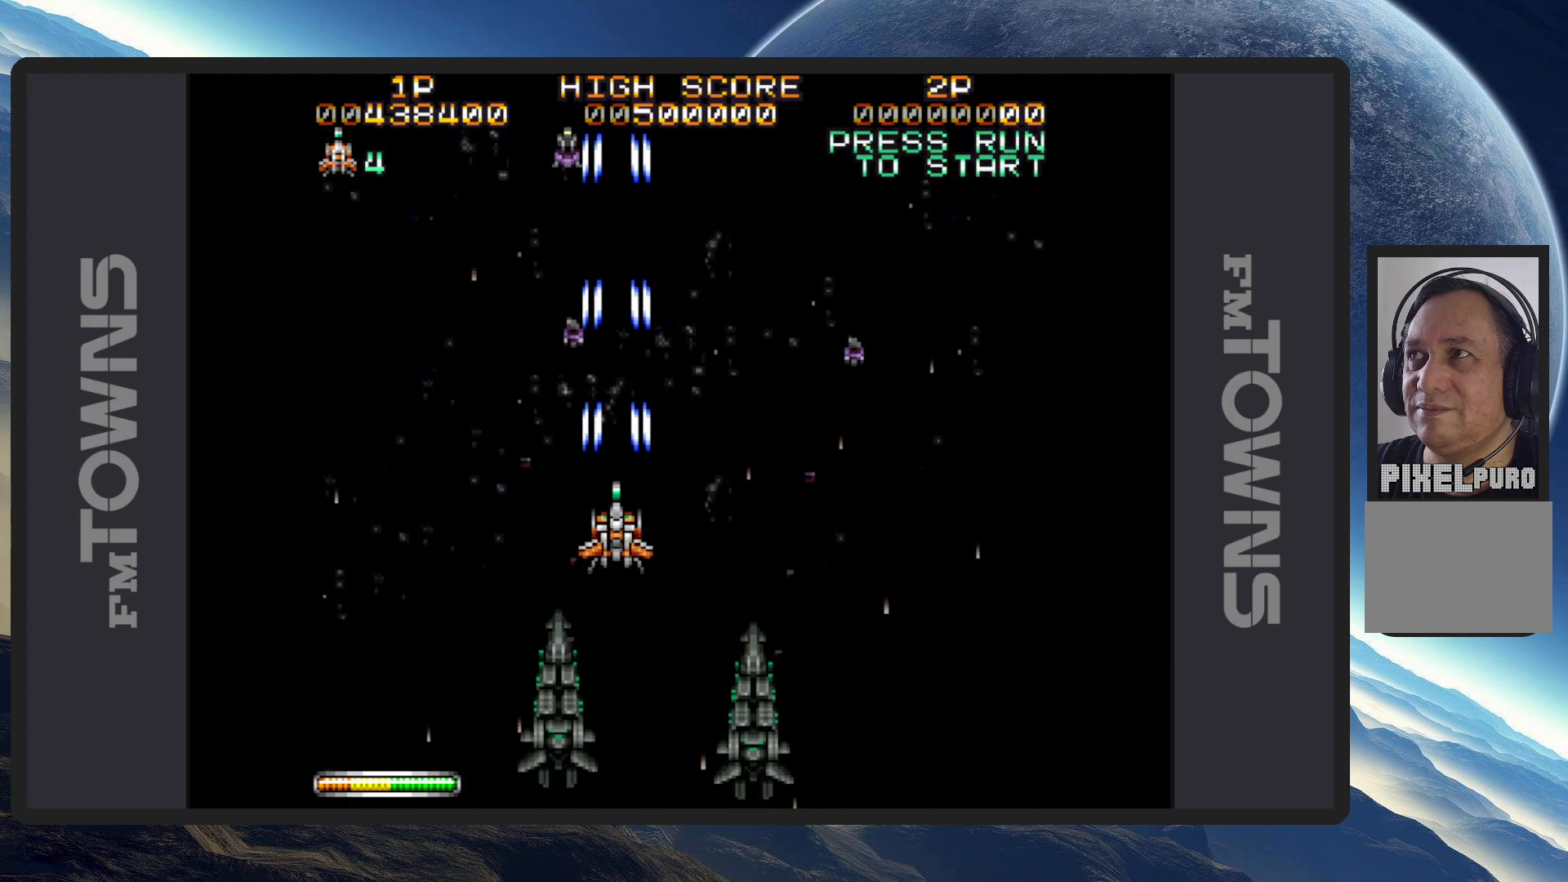
{"buttons": ["DPAD_DOWN", "DPAD_RIGHT"], "events": [[34, "A", "up"], [67, "DPAD_DOWN", "up"], [100, "A", "down"], [134, "A", "up"], [167, "A", "down"], [217, "A", "up"], [267, "A", "down"], [300, "A", "up"], [351, "A", "down"], [367, "DPAD_RIGHT", "down"], [417, "A", "up"], [434, "A", "down"], [434, "DPAD_DOWN", "down"], [484, "A", "up"]]}
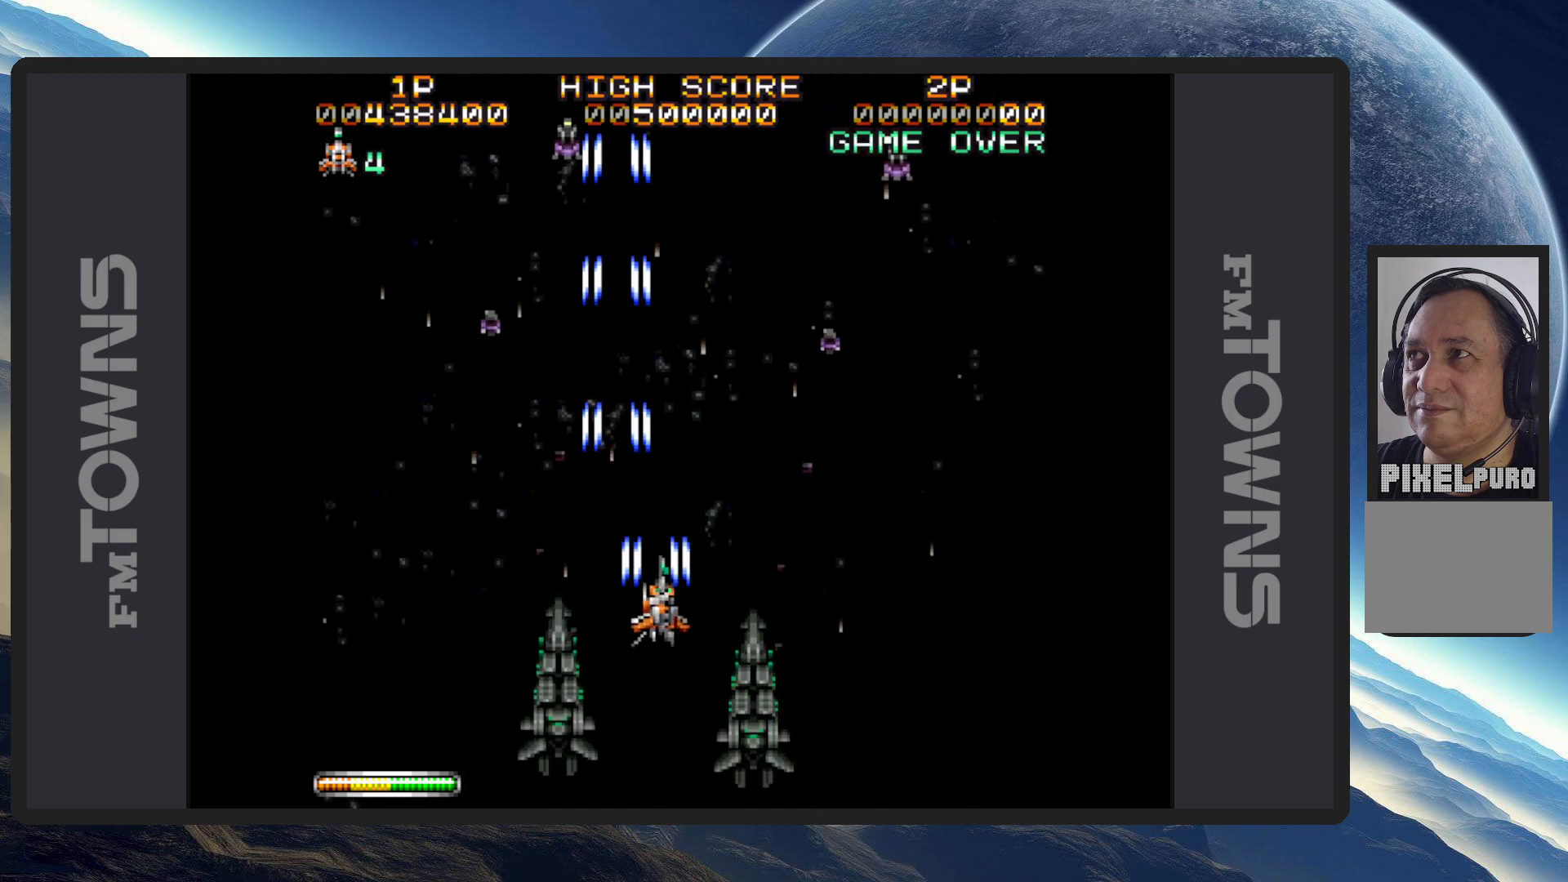
{"buttons": ["A"], "events": [[16, "DPAD_DOWN", "up"], [33, "A", "down"], [50, "DPAD_RIGHT", "up"], [83, "A", "up"], [133, "A", "down"], [167, "A", "up"], [217, "A", "down"], [267, "A", "up"], [300, "A", "down"], [350, "A", "up"], [400, "A", "down"], [433, "A", "up"], [484, "A", "down"]]}
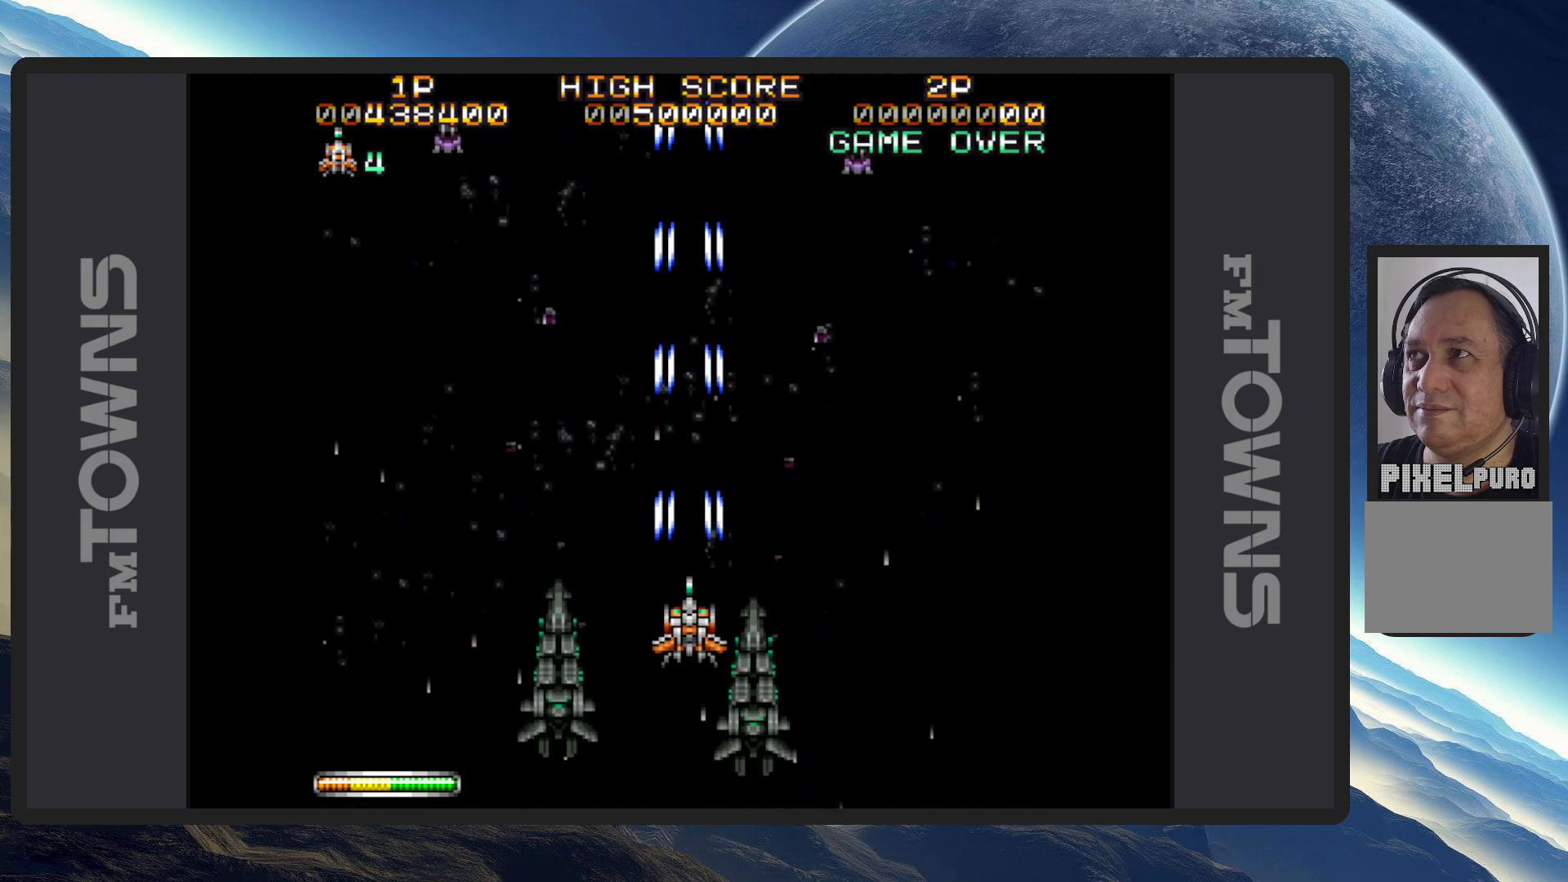
{"buttons": ["DPAD_LEFT"], "events": [[17, "A", "up"], [67, "A", "down"], [100, "DPAD_RIGHT", "down"], [117, "A", "up"], [167, "A", "down"], [184, "DPAD_RIGHT", "up"], [217, "A", "up"], [250, "A", "down"], [301, "A", "up"], [334, "A", "down"], [384, "A", "up"], [434, "A", "down"], [434, "DPAD_LEFT", "down"], [467, "A", "up"]]}
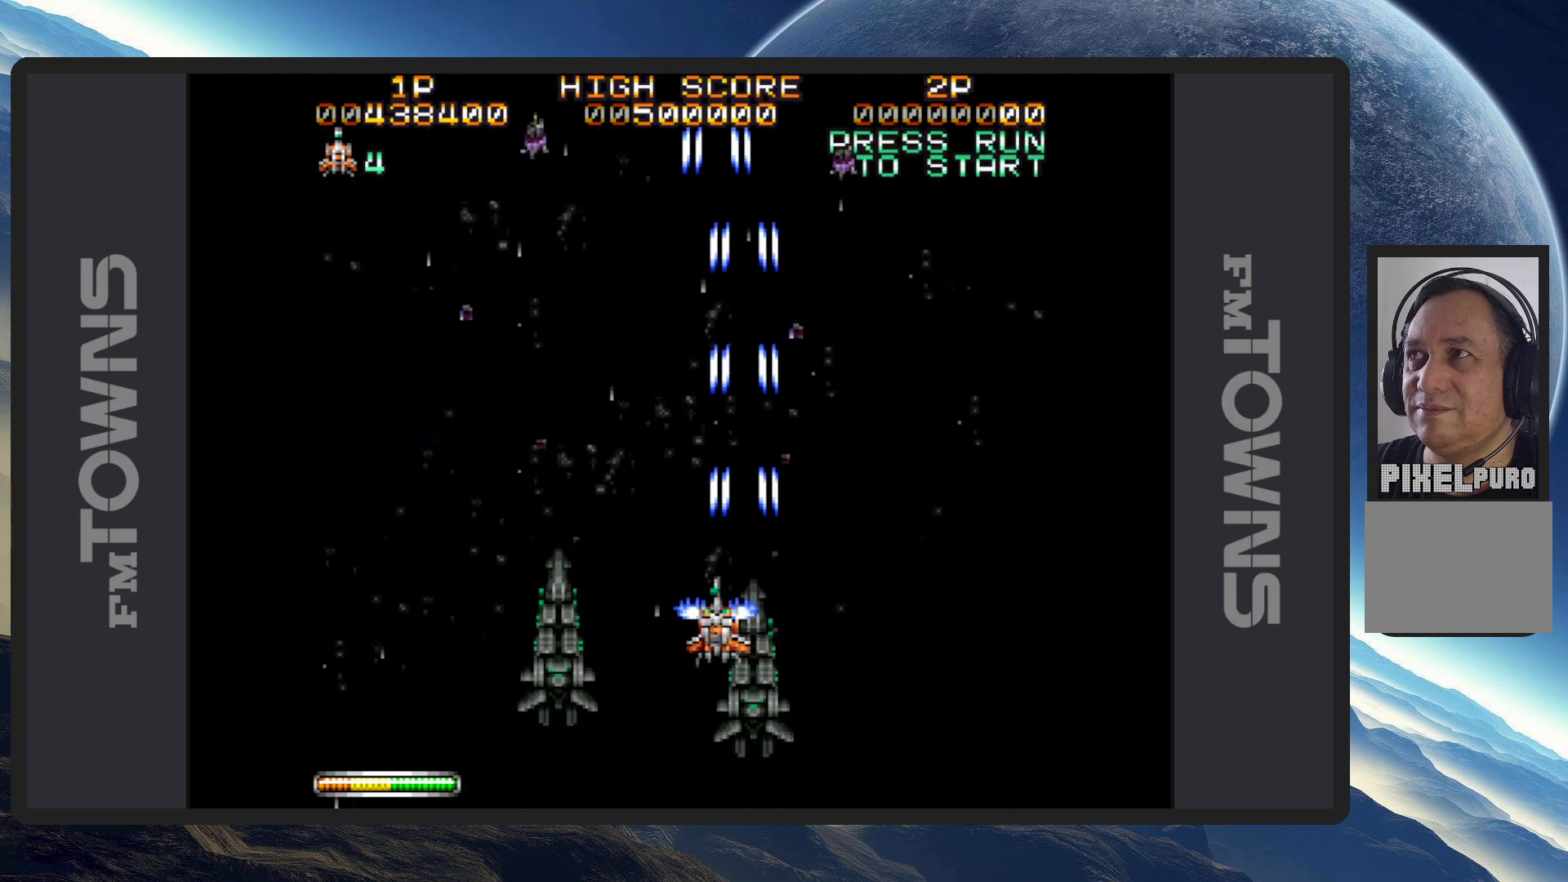
{"buttons": ["A"], "events": [[16, "A", "down"], [66, "A", "up"], [116, "A", "down"], [116, "DPAD_LEFT", "up"], [150, "A", "up"], [200, "A", "down"], [233, "A", "up"], [283, "A", "down"], [333, "A", "up"], [367, "A", "down"], [417, "A", "up"], [467, "A", "down"]]}
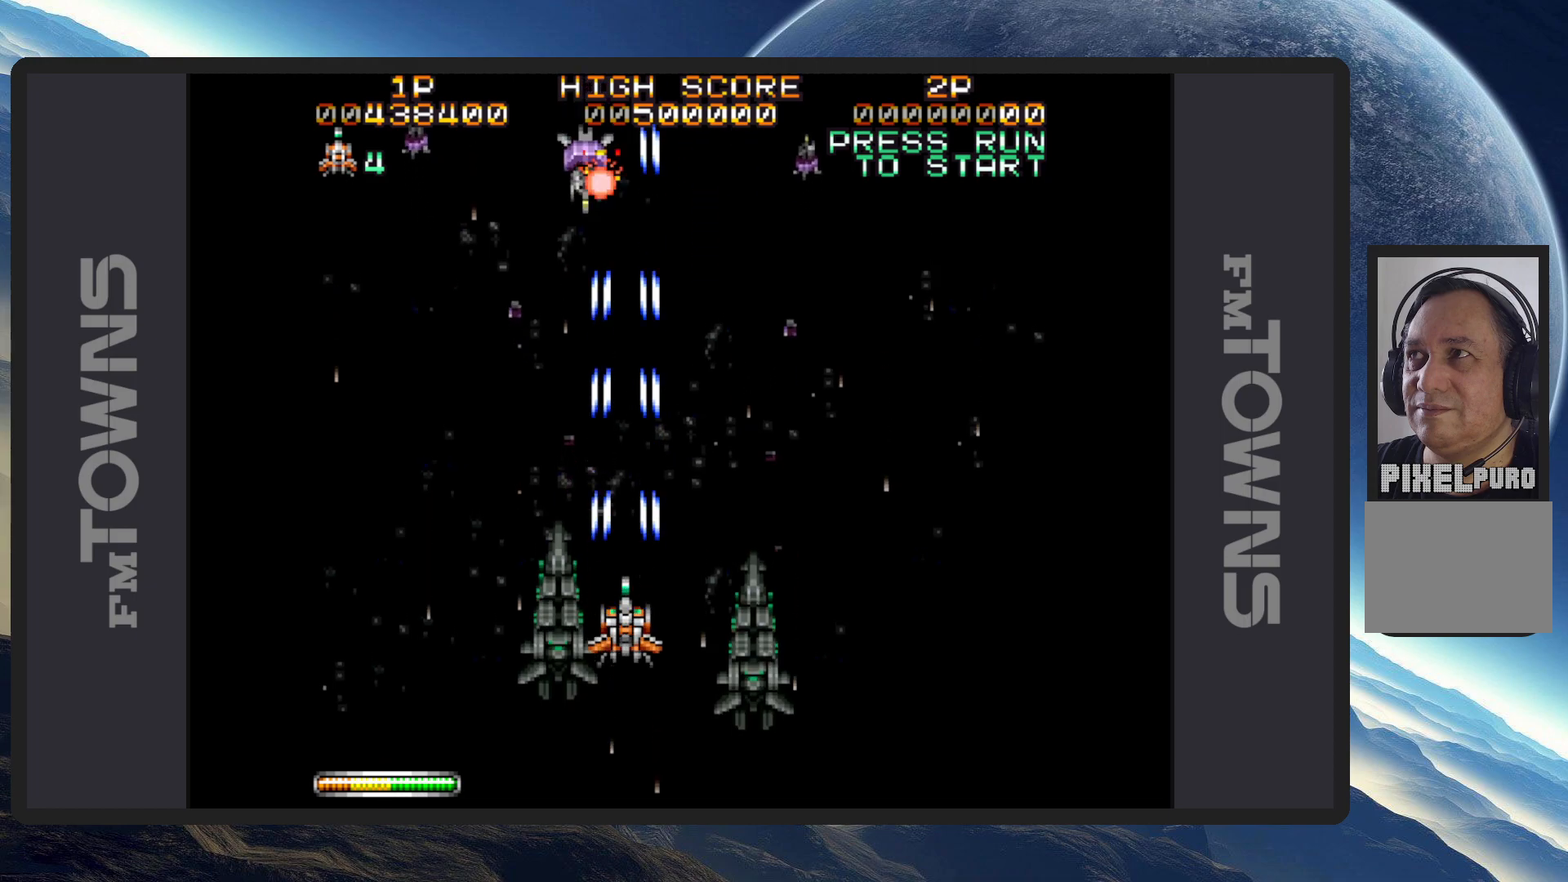
{"buttons": ["A"], "events": [[17, "A", "up"], [50, "A", "down"], [100, "A", "up"], [134, "A", "down"], [184, "A", "up"], [217, "DPAD_DOWN", "down"], [217, "DPAD_LEFT", "down"], [234, "A", "down"], [267, "A", "up"], [334, "A", "down"], [367, "A", "up"], [417, "A", "down"], [451, "A", "up"], [451, "DPAD_DOWN", "up"], [451, "DPAD_LEFT", "up"], [501, "A", "down"]]}